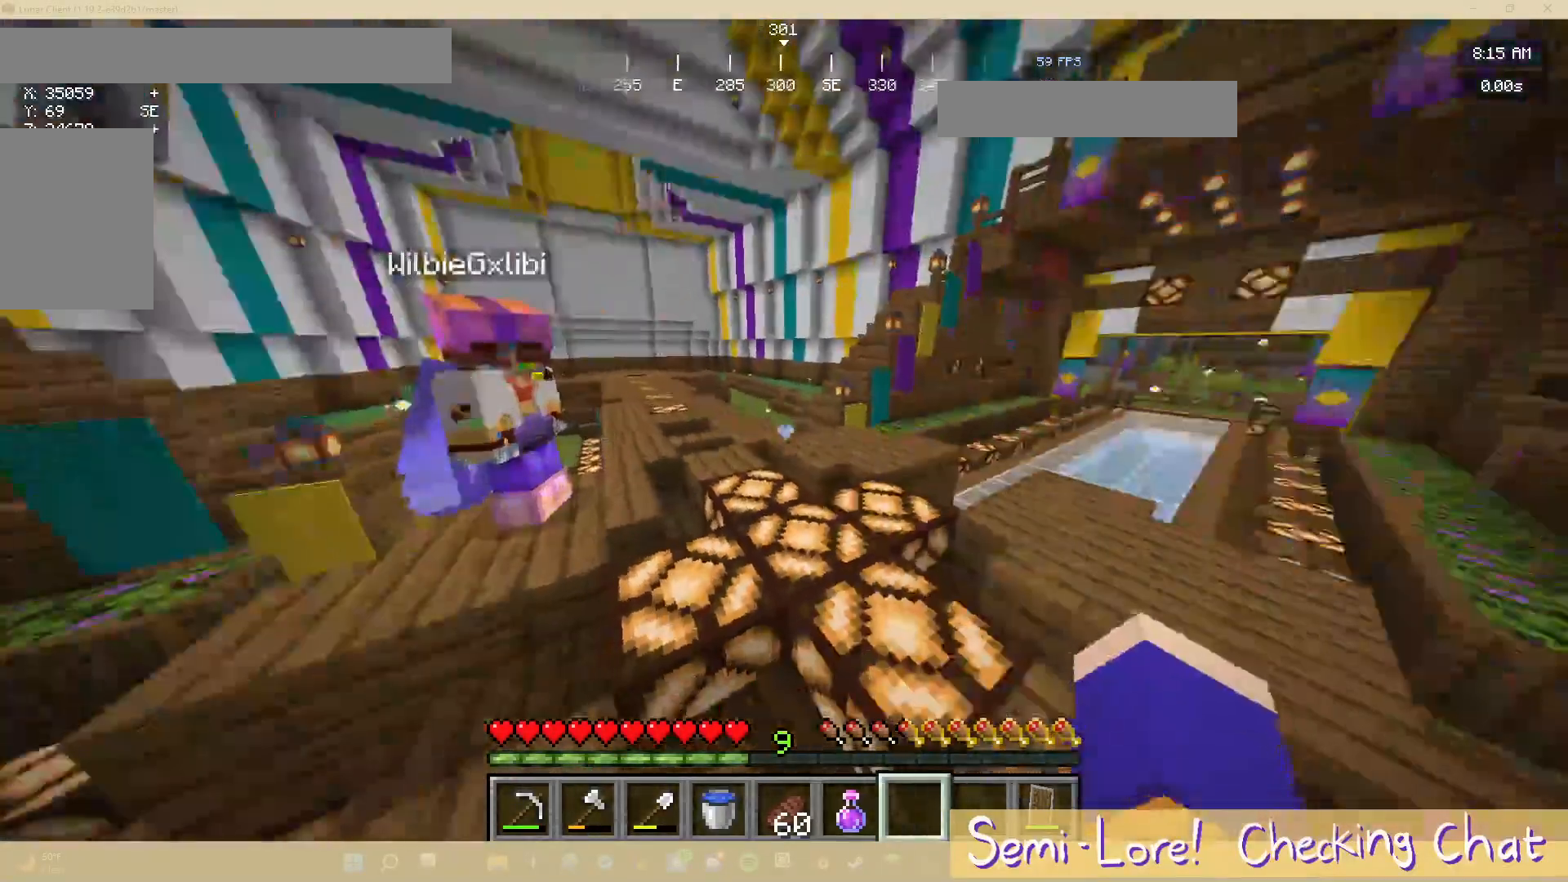
Gameplay with keyboard and mouse; each line is a JSON object with the keys and mouse buttons held at the frame after it. "events" lists presses ("down") and releases ("up") of "a", "d", "s", "w", "mouse_left" and "mouse_right" between this image and that frame as [ms after this image, input, new state], when the widget could be followed in between. "mouse_left", "mouse_right" = the "left", "right" buttons of the "mouse" list. No other keys are recorded. Fast repeated clicks can show as one long hold. Mouse movement is not recorded.
{"keys": ["w"], "mouse": [], "events": [[317, "w", "down"]]}
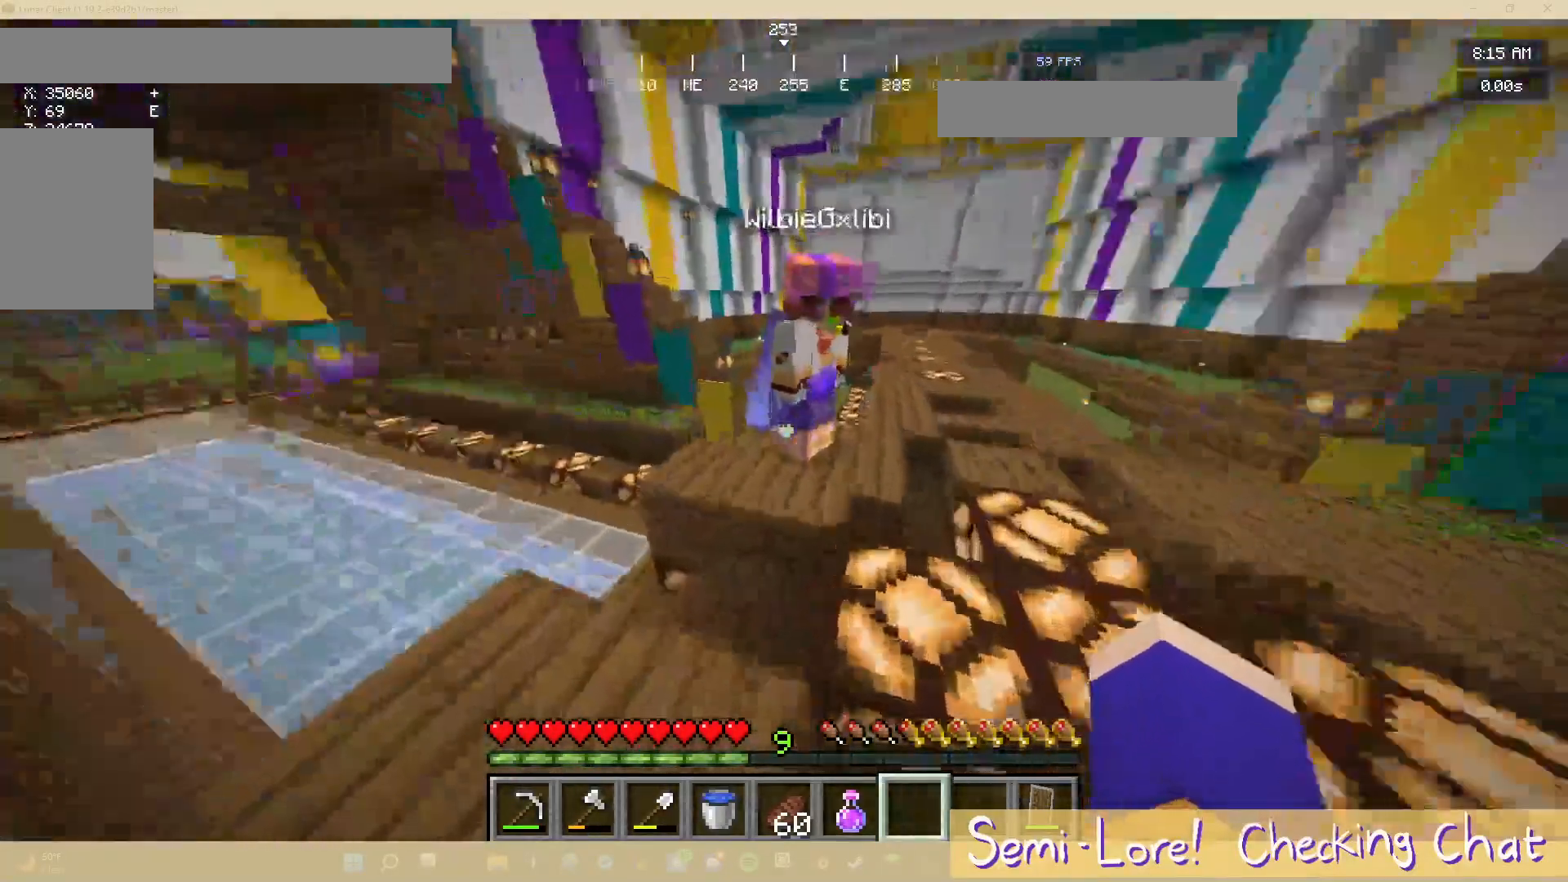
{"keys": ["w"], "mouse": [], "events": []}
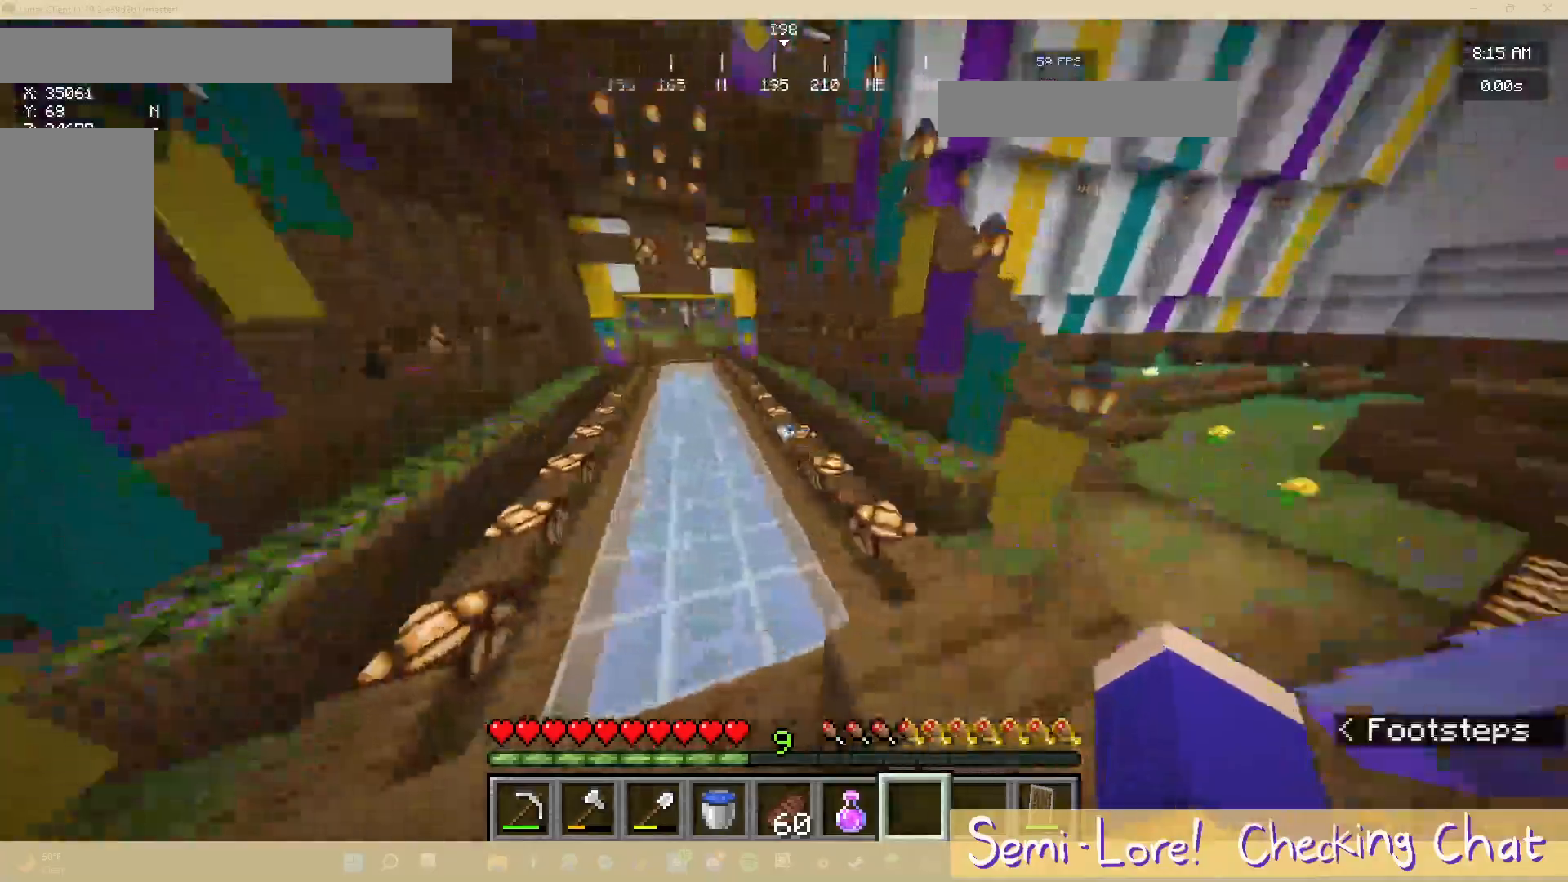
{"keys": ["a", "w"], "mouse": [], "events": [[300, "a", "down"]]}
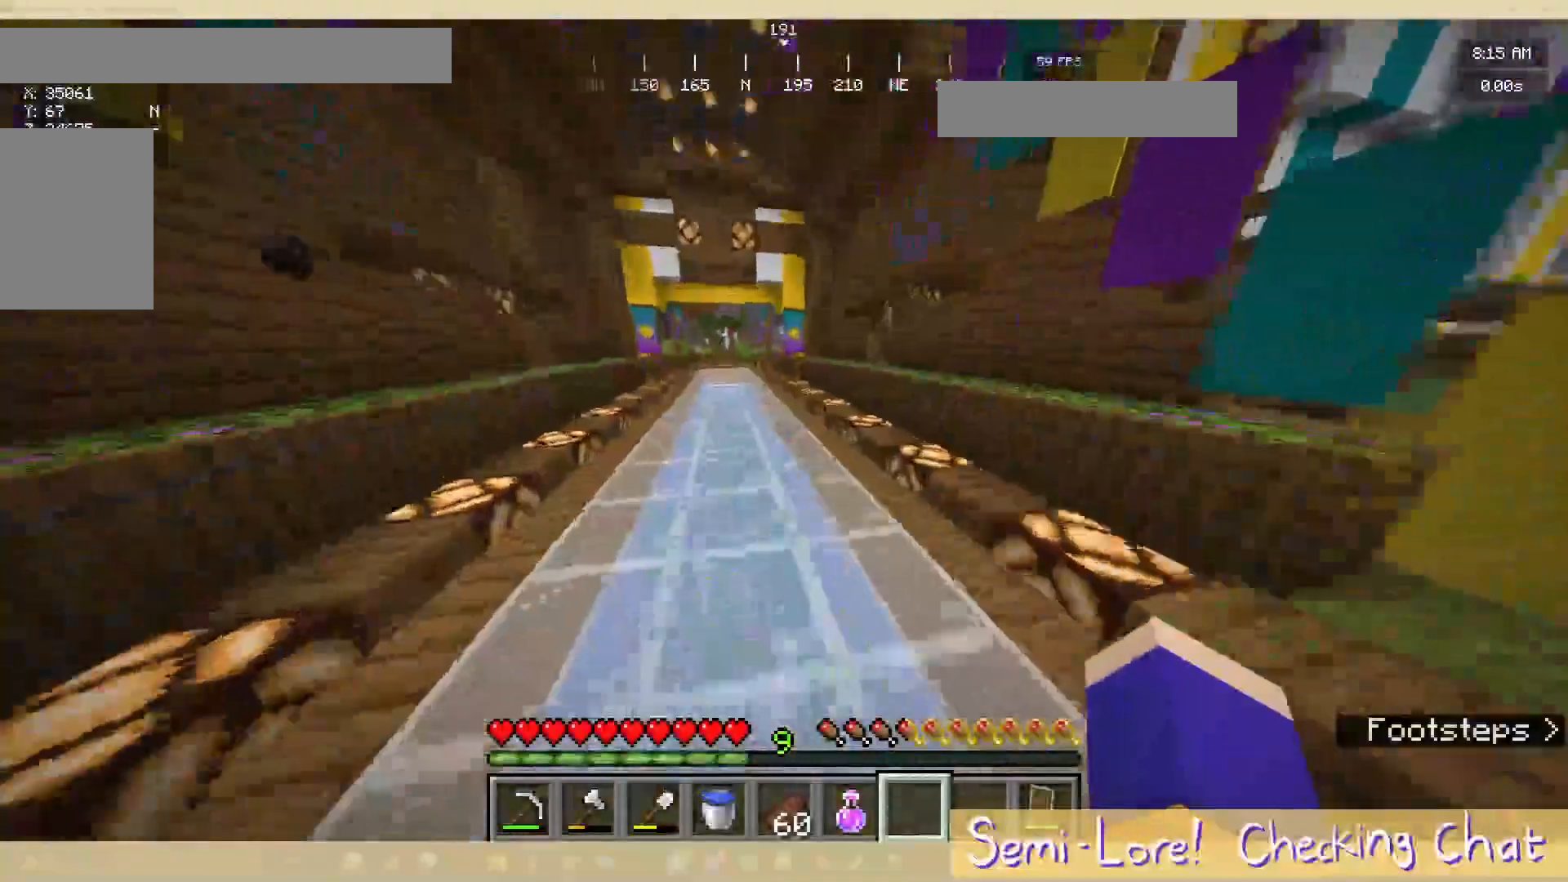
{"keys": ["w"], "mouse": [], "events": [[167, "a", "up"]]}
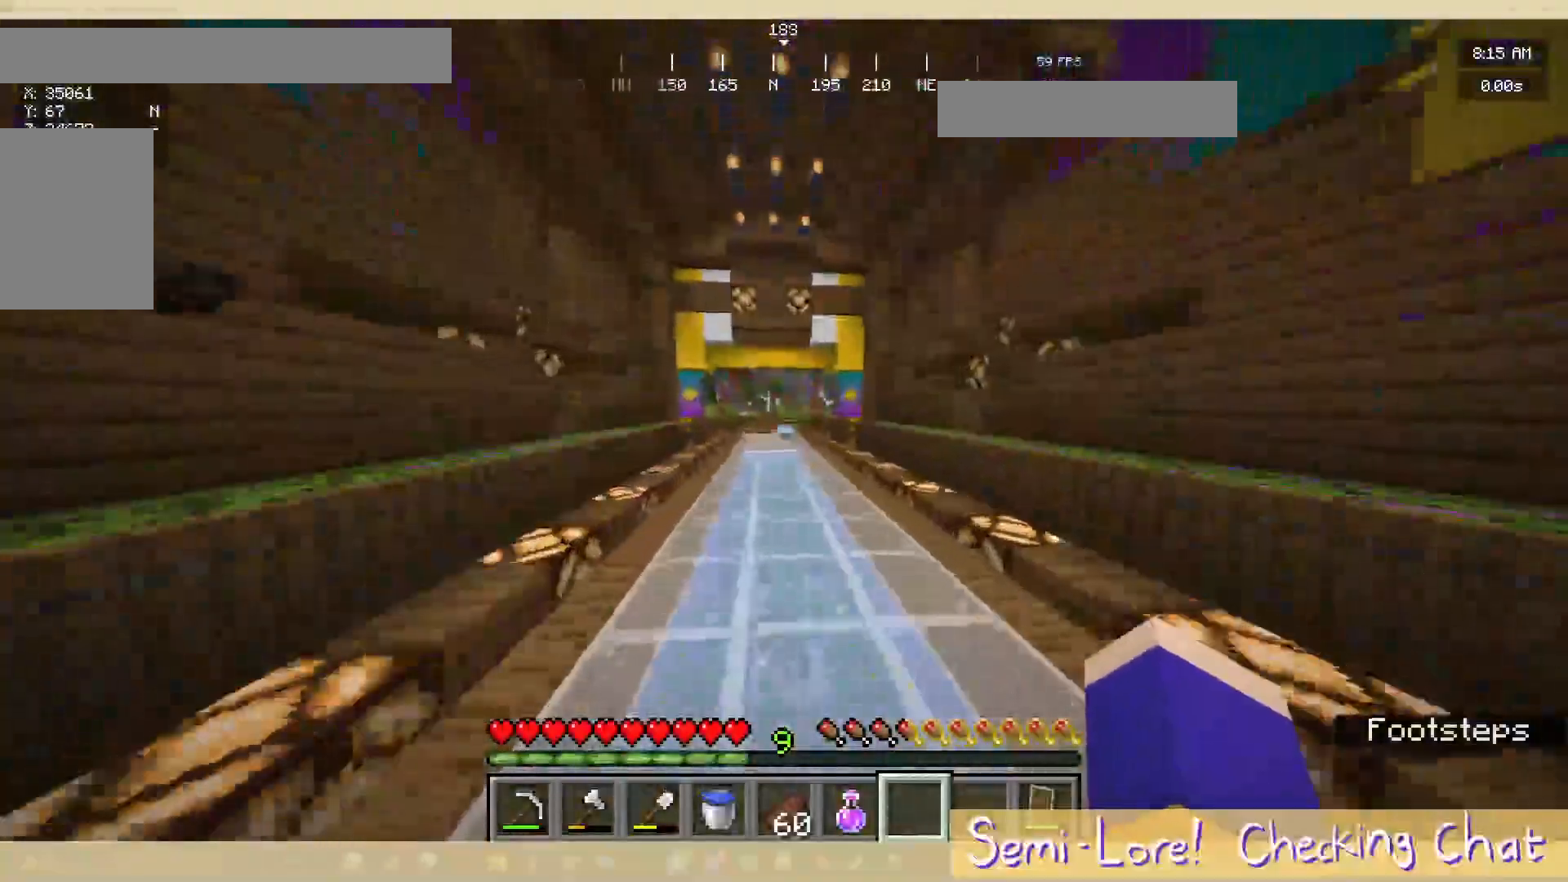
{"keys": ["w"], "mouse": [], "events": []}
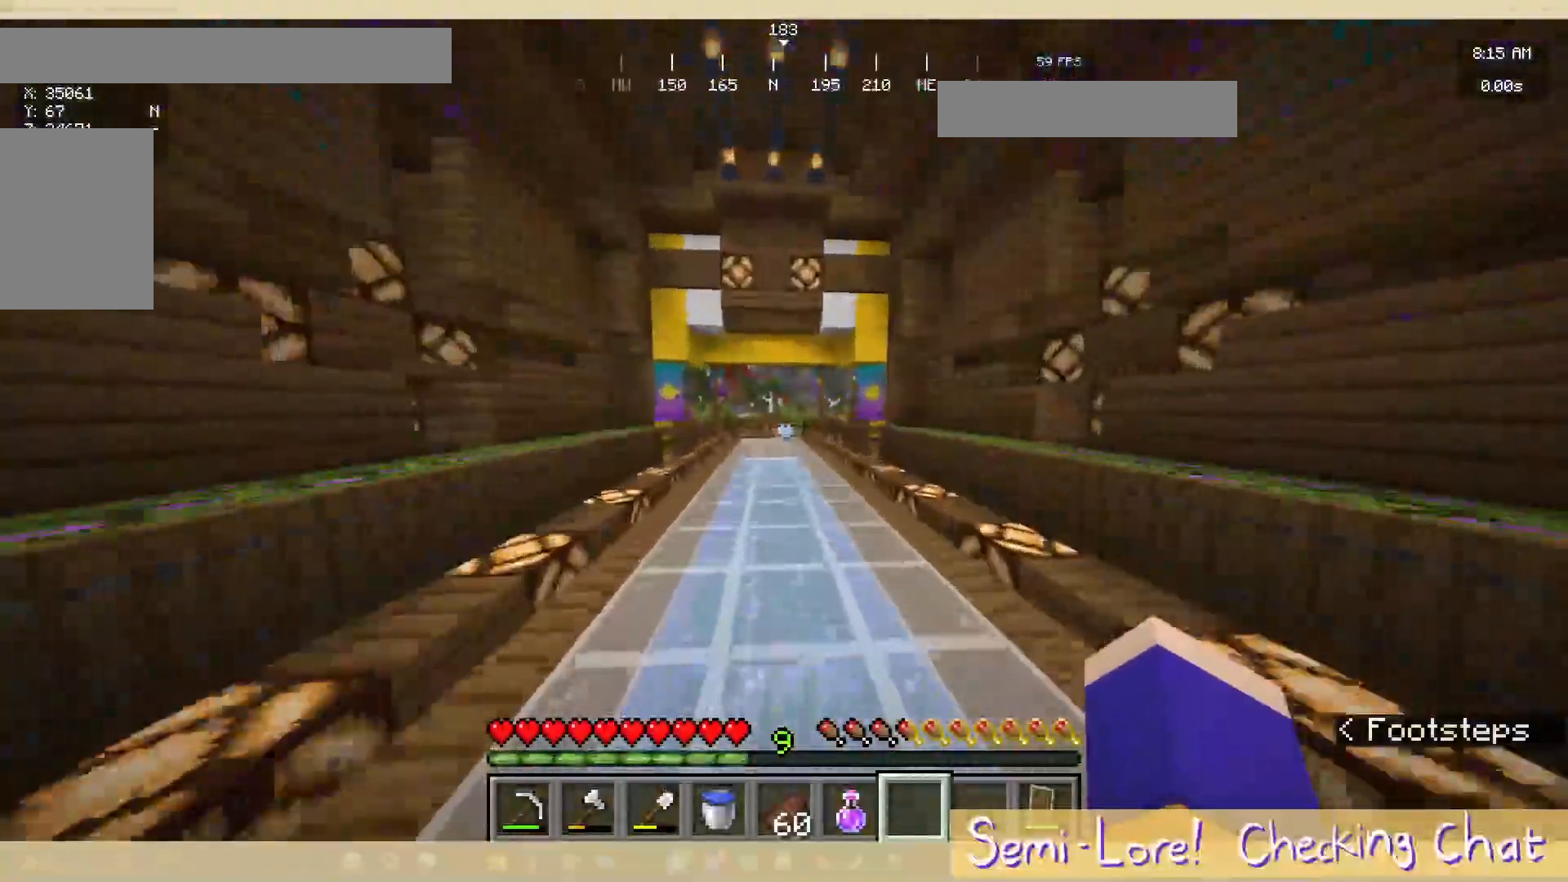
{"keys": ["w"], "mouse": [], "events": [[133, "a", "down"], [367, "a", "up"]]}
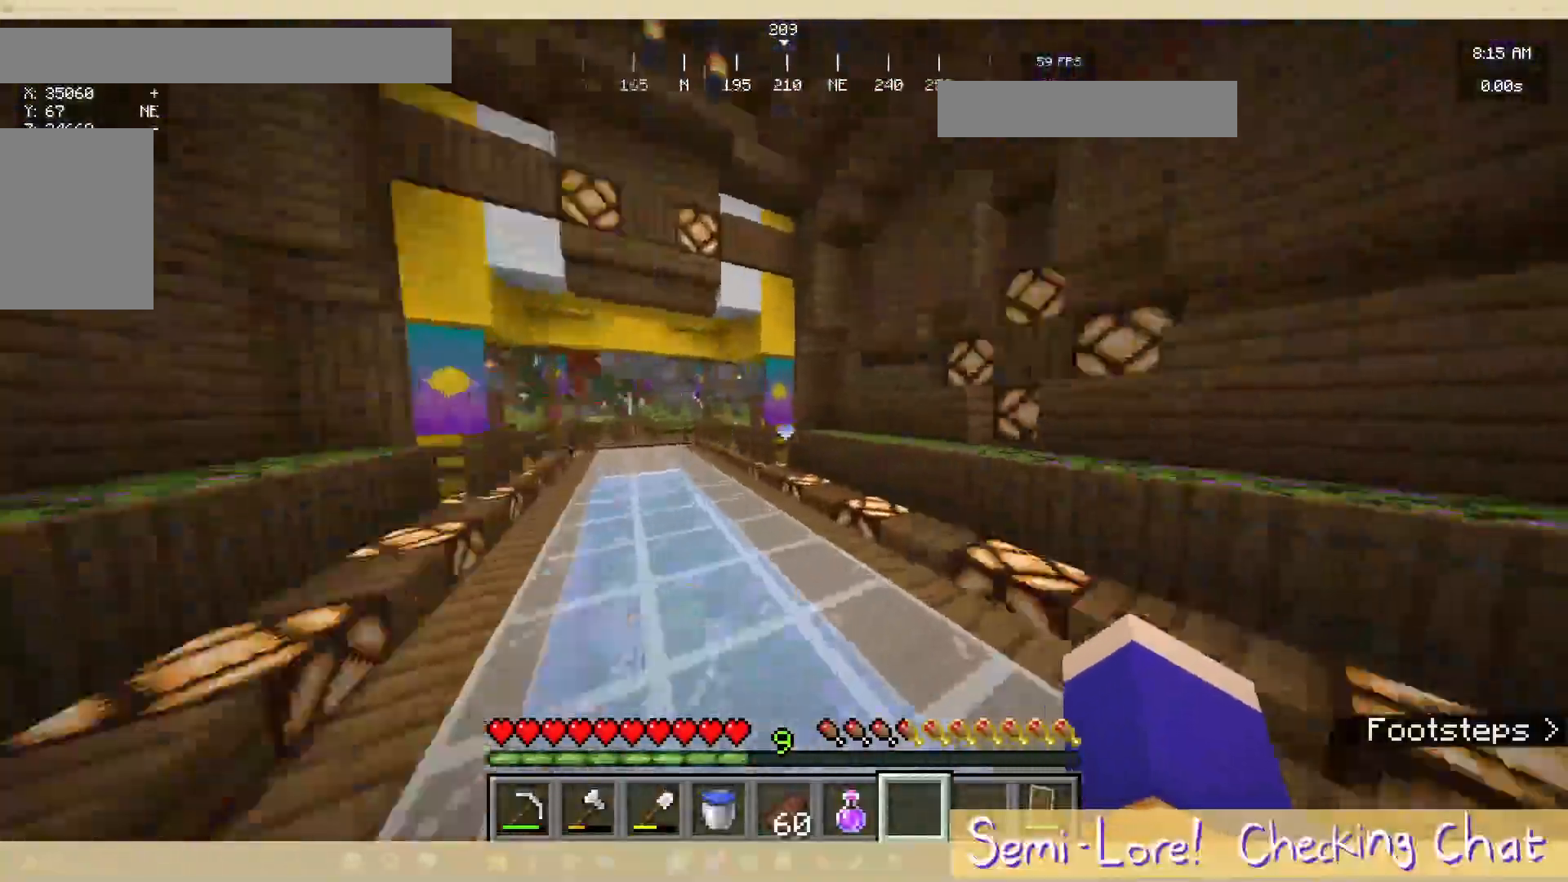
{"keys": ["a"], "mouse": [], "events": [[150, "a", "down"], [233, "w", "up"]]}
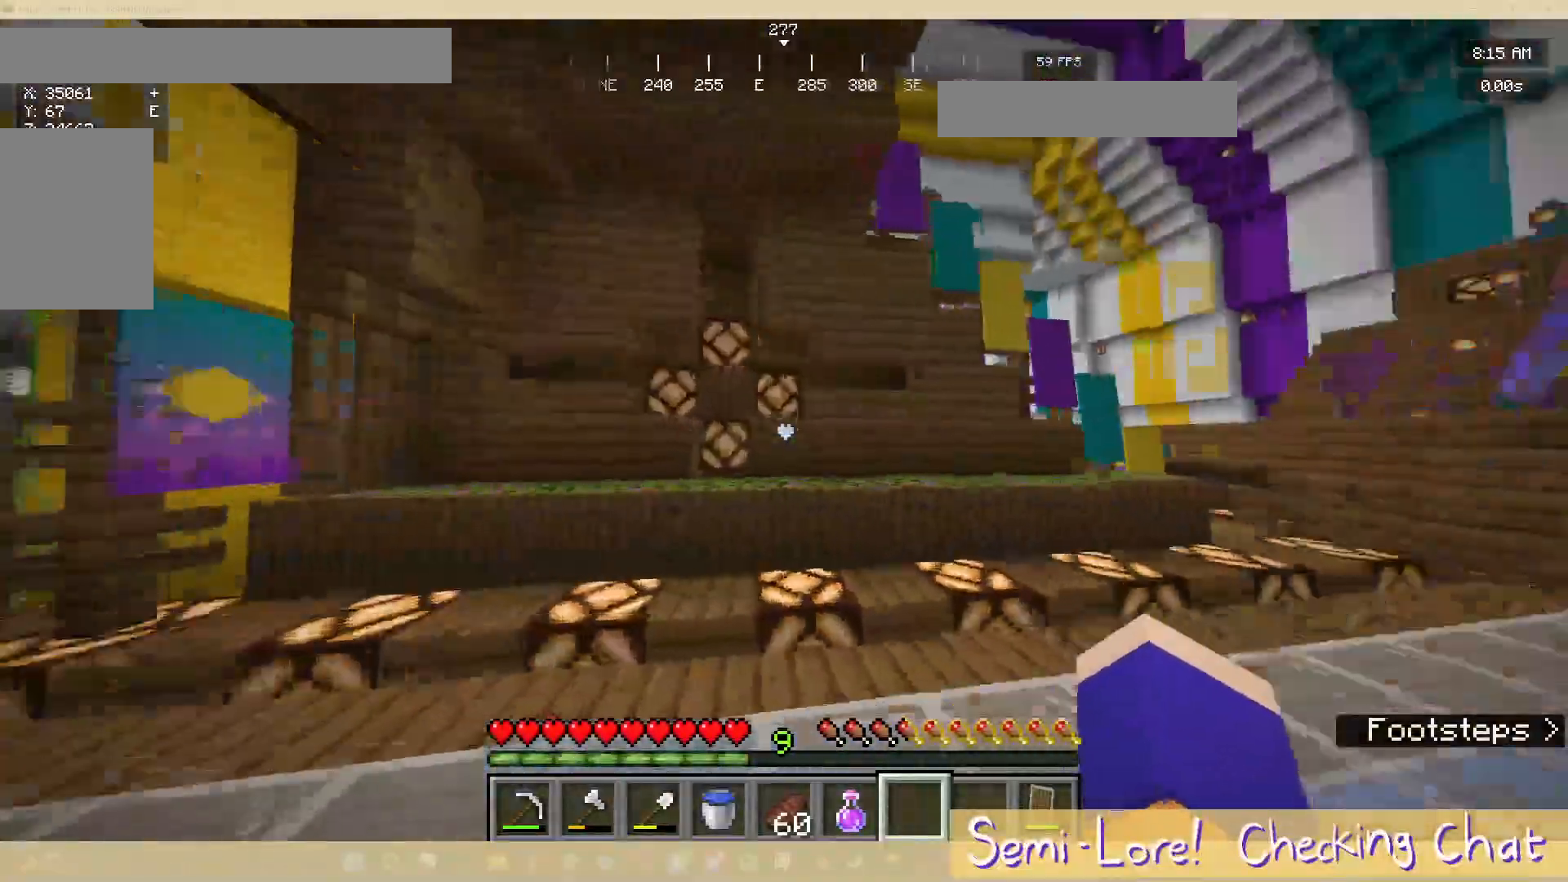
{"keys": ["a", "s"], "mouse": [], "events": [[50, "s", "down"]]}
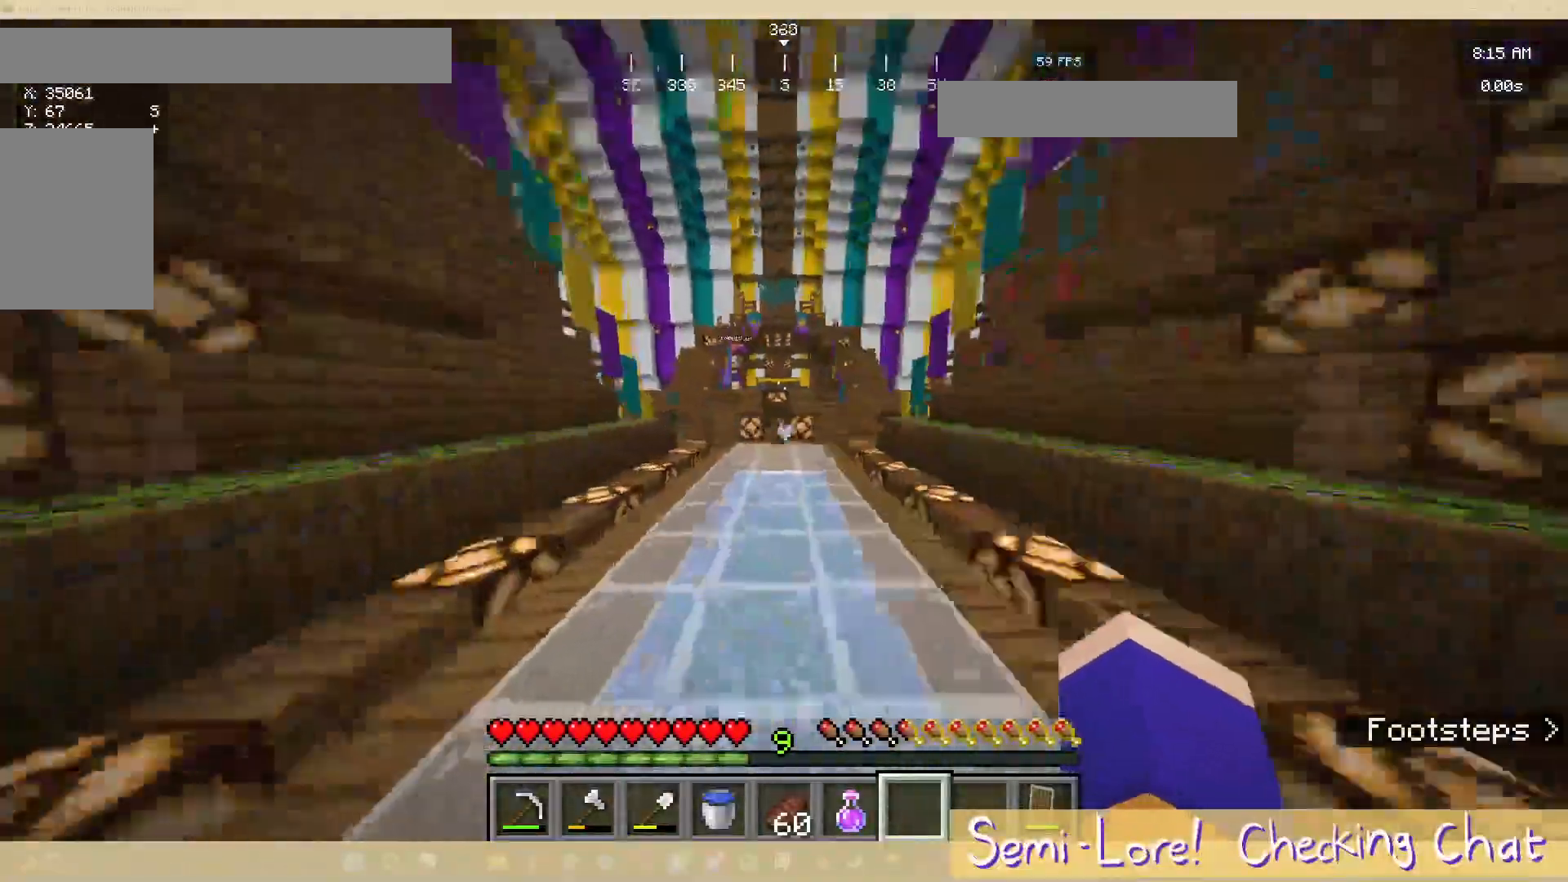
{"keys": ["d"], "mouse": [], "events": [[100, "a", "up"], [450, "d", "down"], [467, "s", "up"]]}
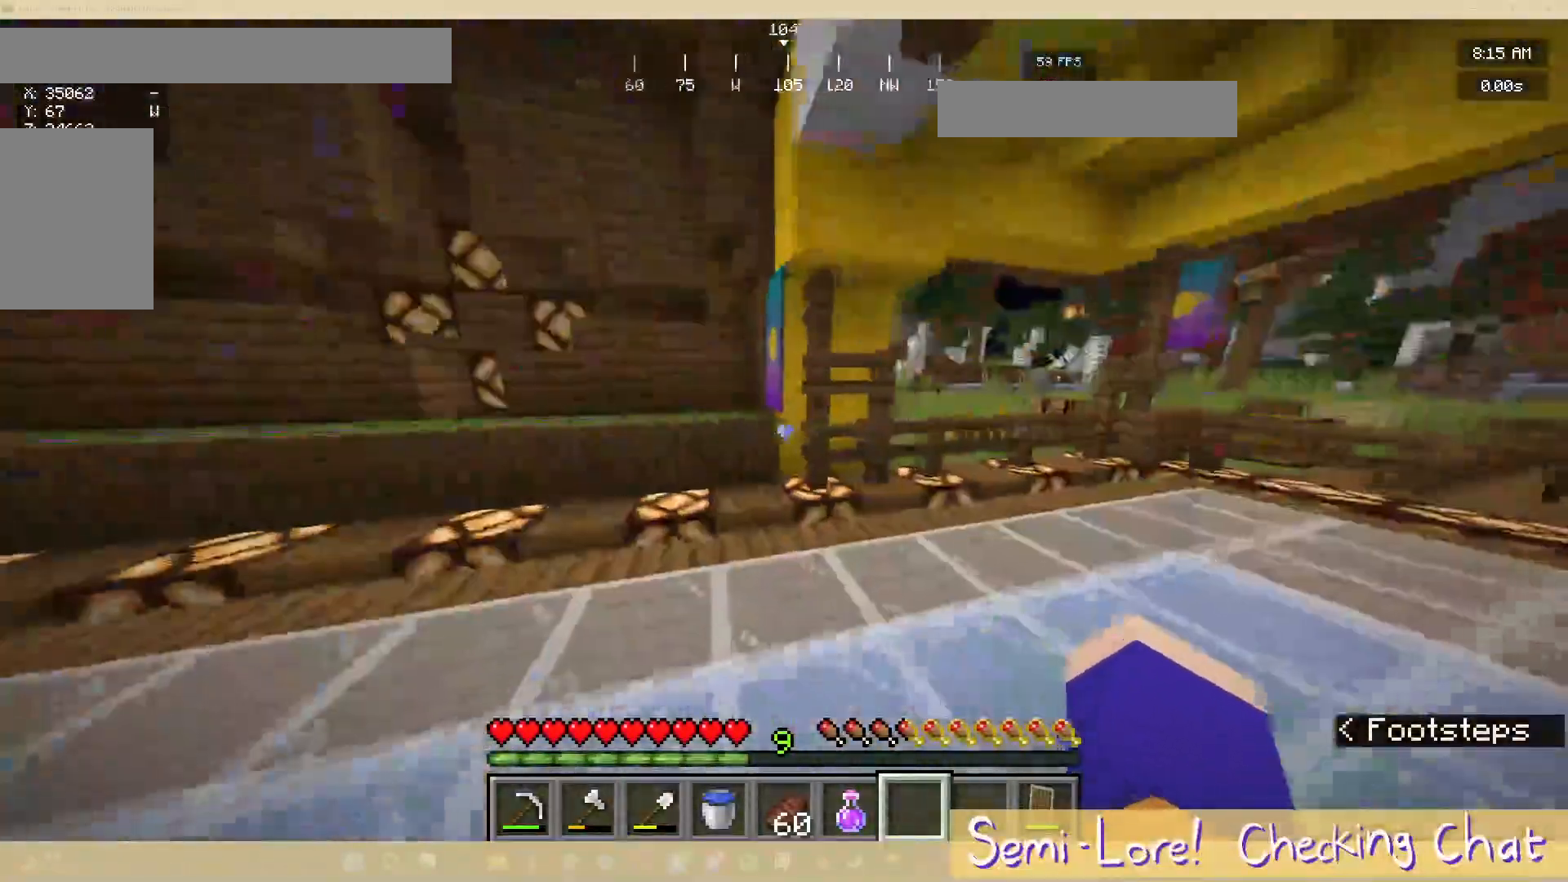
{"keys": ["d", "w"], "mouse": [], "events": [[183, "w", "down"]]}
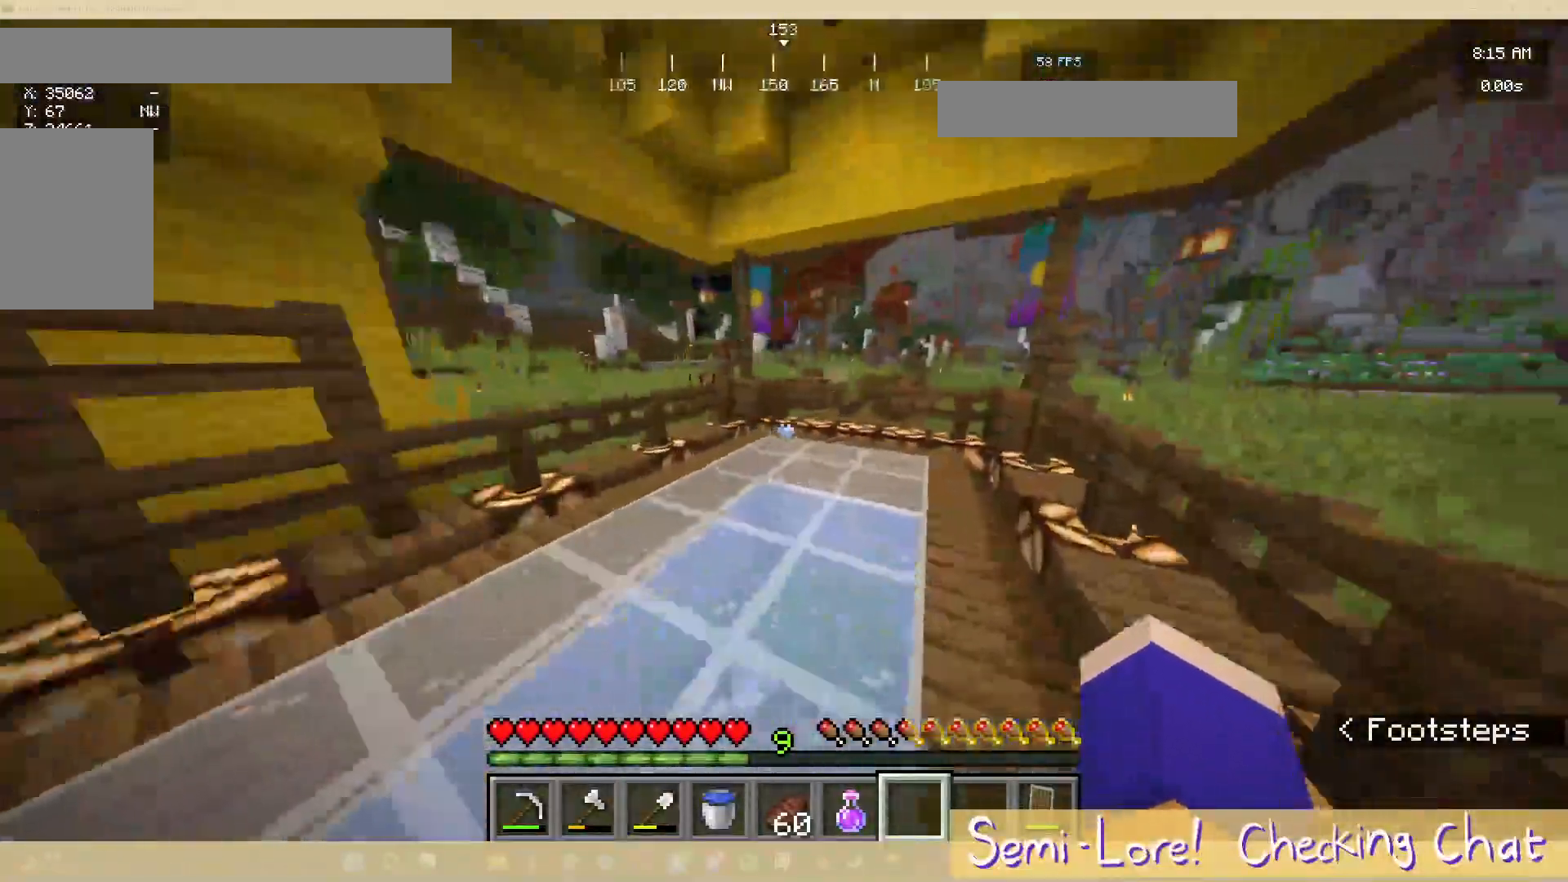
{"keys": ["a", "w"], "mouse": [], "events": [[217, "d", "up"], [467, "a", "down"]]}
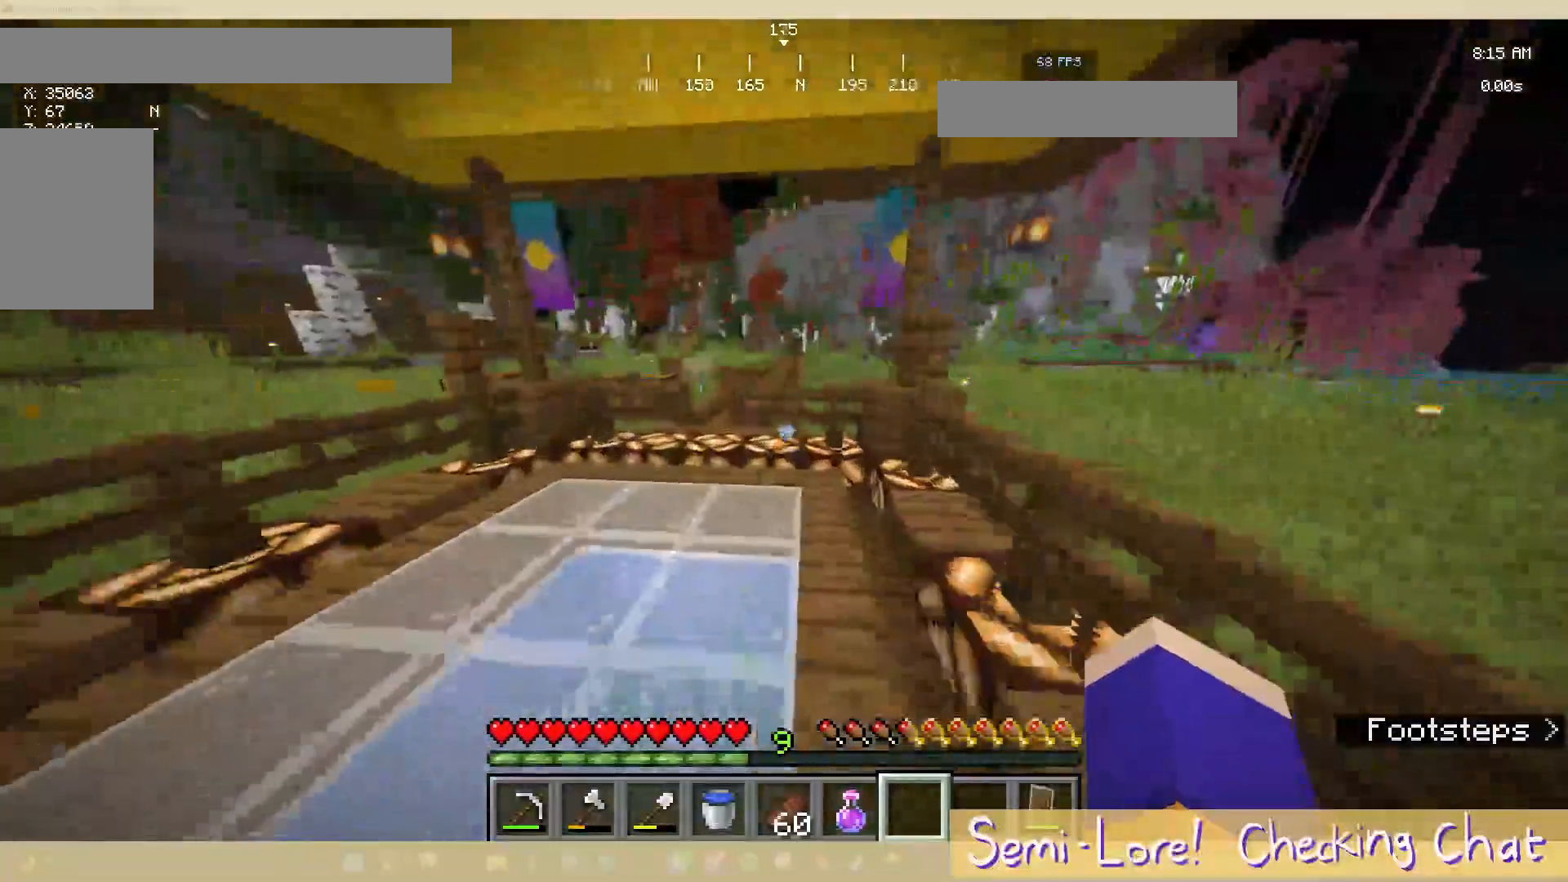
{"keys": ["w"], "mouse": [], "events": [[367, "a", "up"]]}
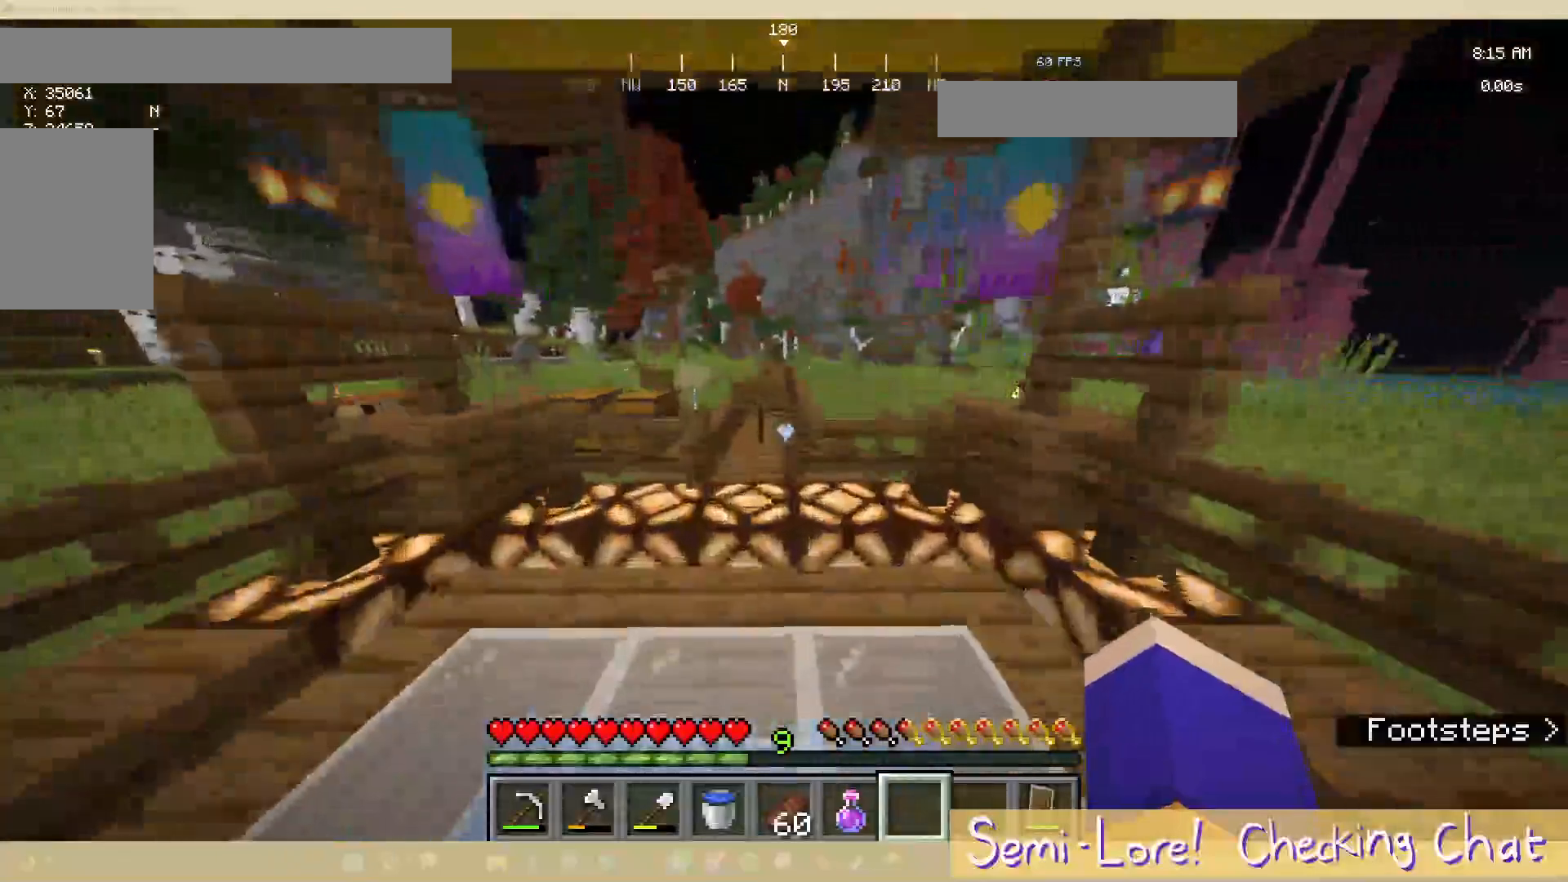
{"keys": ["w"], "mouse": [], "events": [[133, "a", "down"], [317, "a", "up"]]}
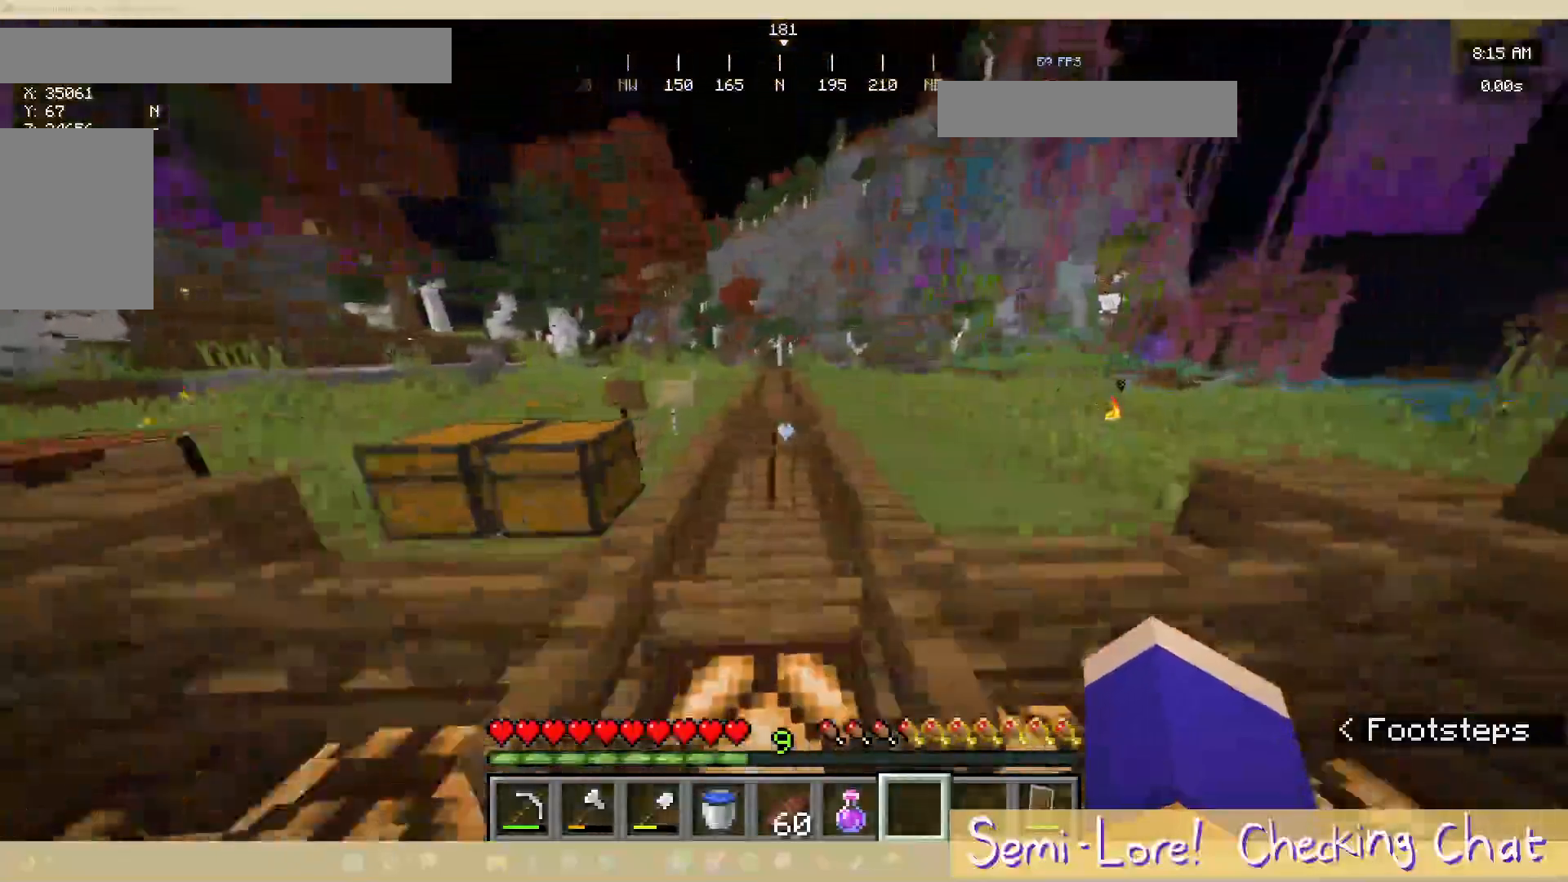
{"keys": ["w"], "mouse": [], "events": []}
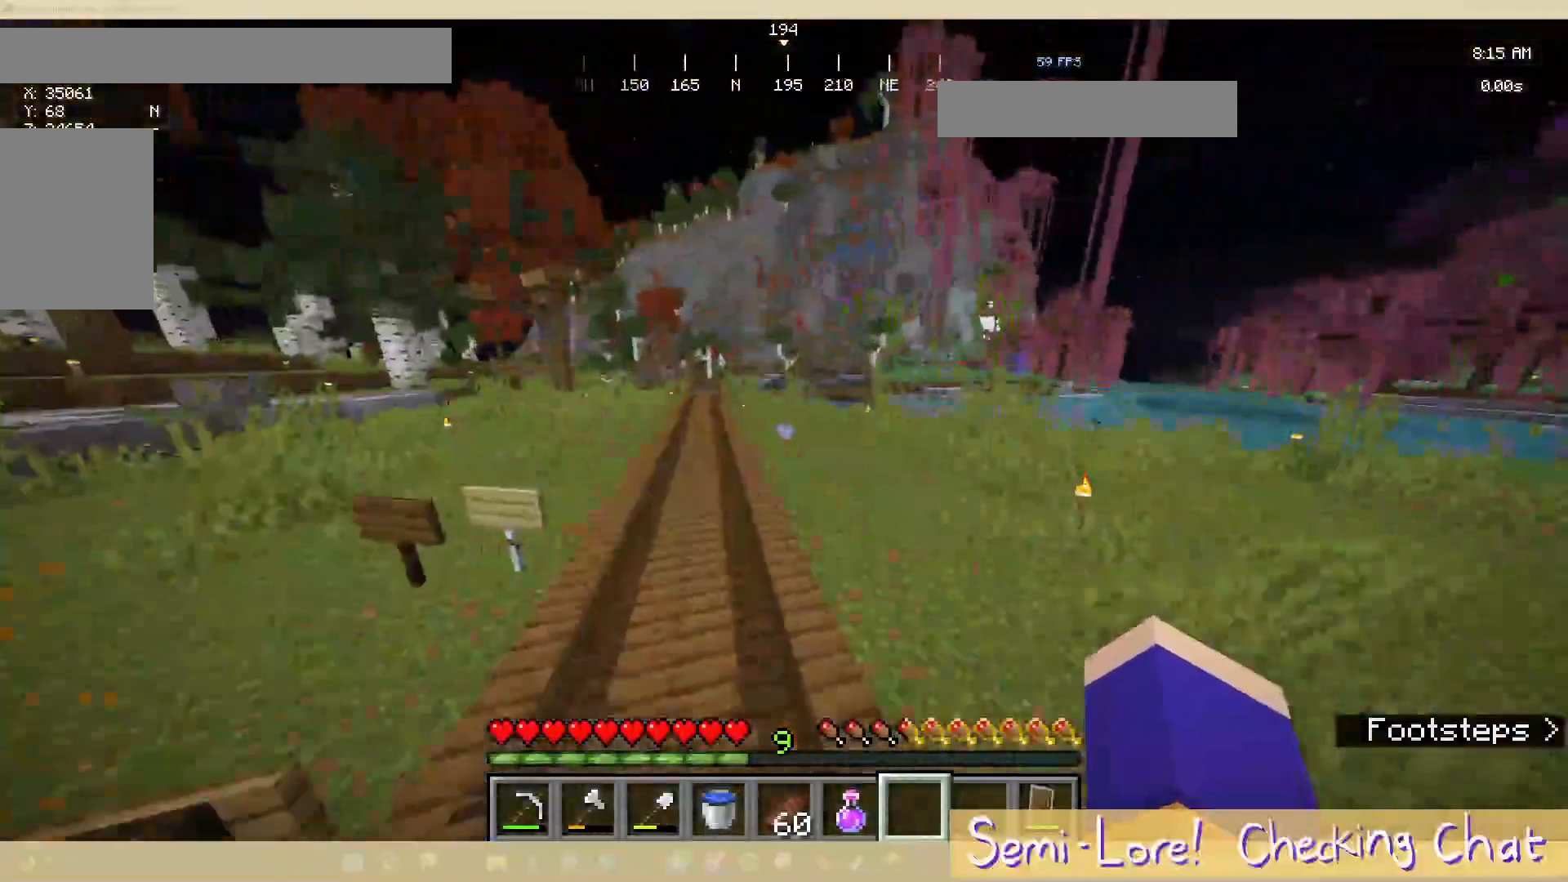
{"keys": ["w"], "mouse": [], "events": []}
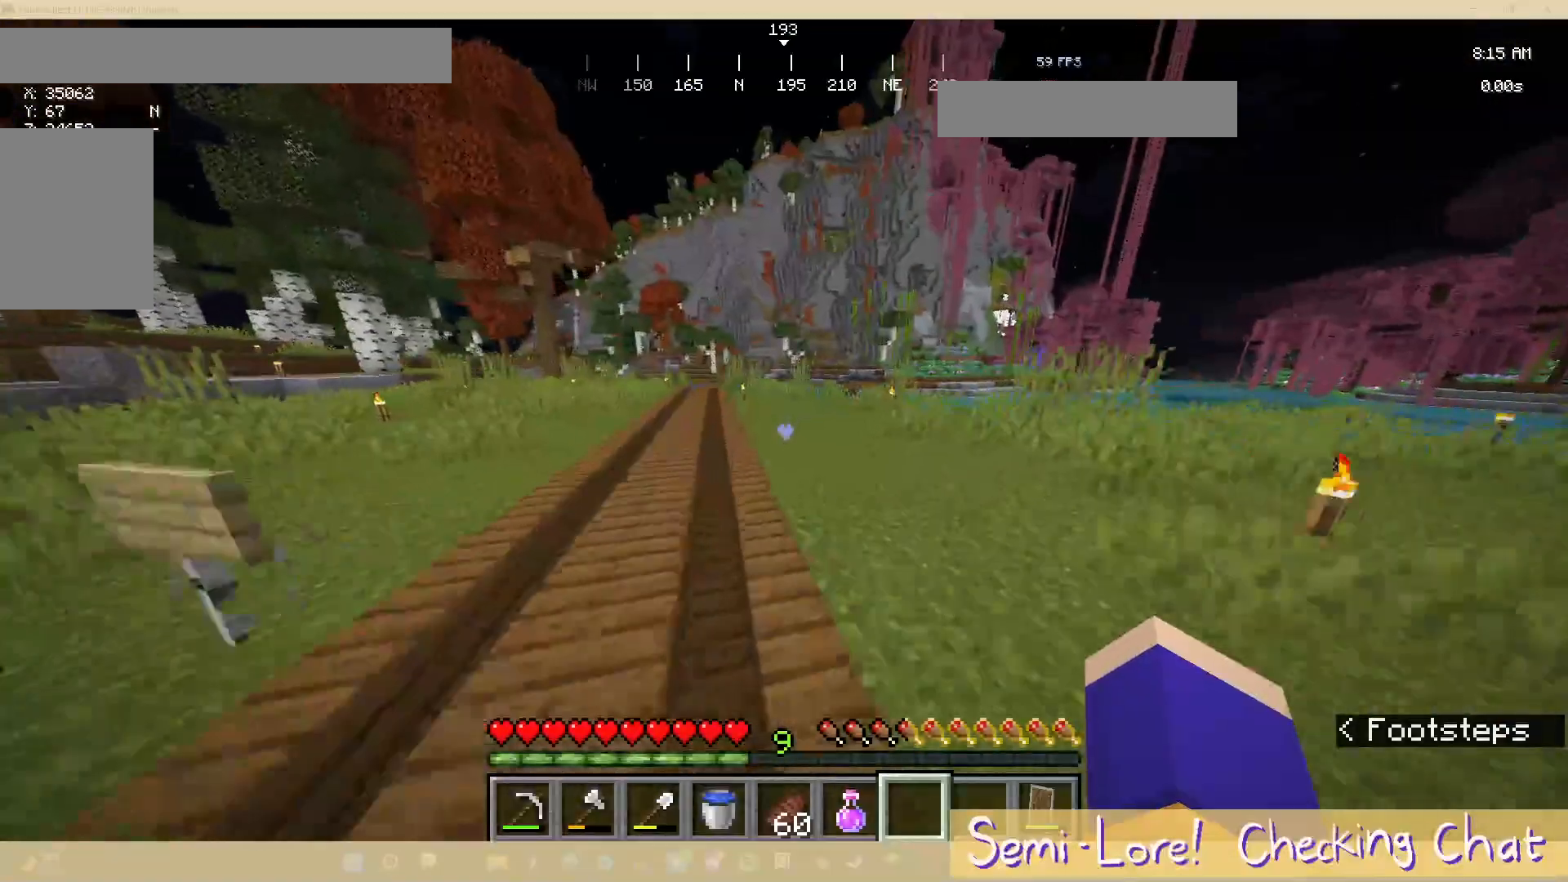
{"keys": ["a", "w"], "mouse": [], "events": [[17, "d", "down"], [317, "d", "up"], [383, "a", "down"]]}
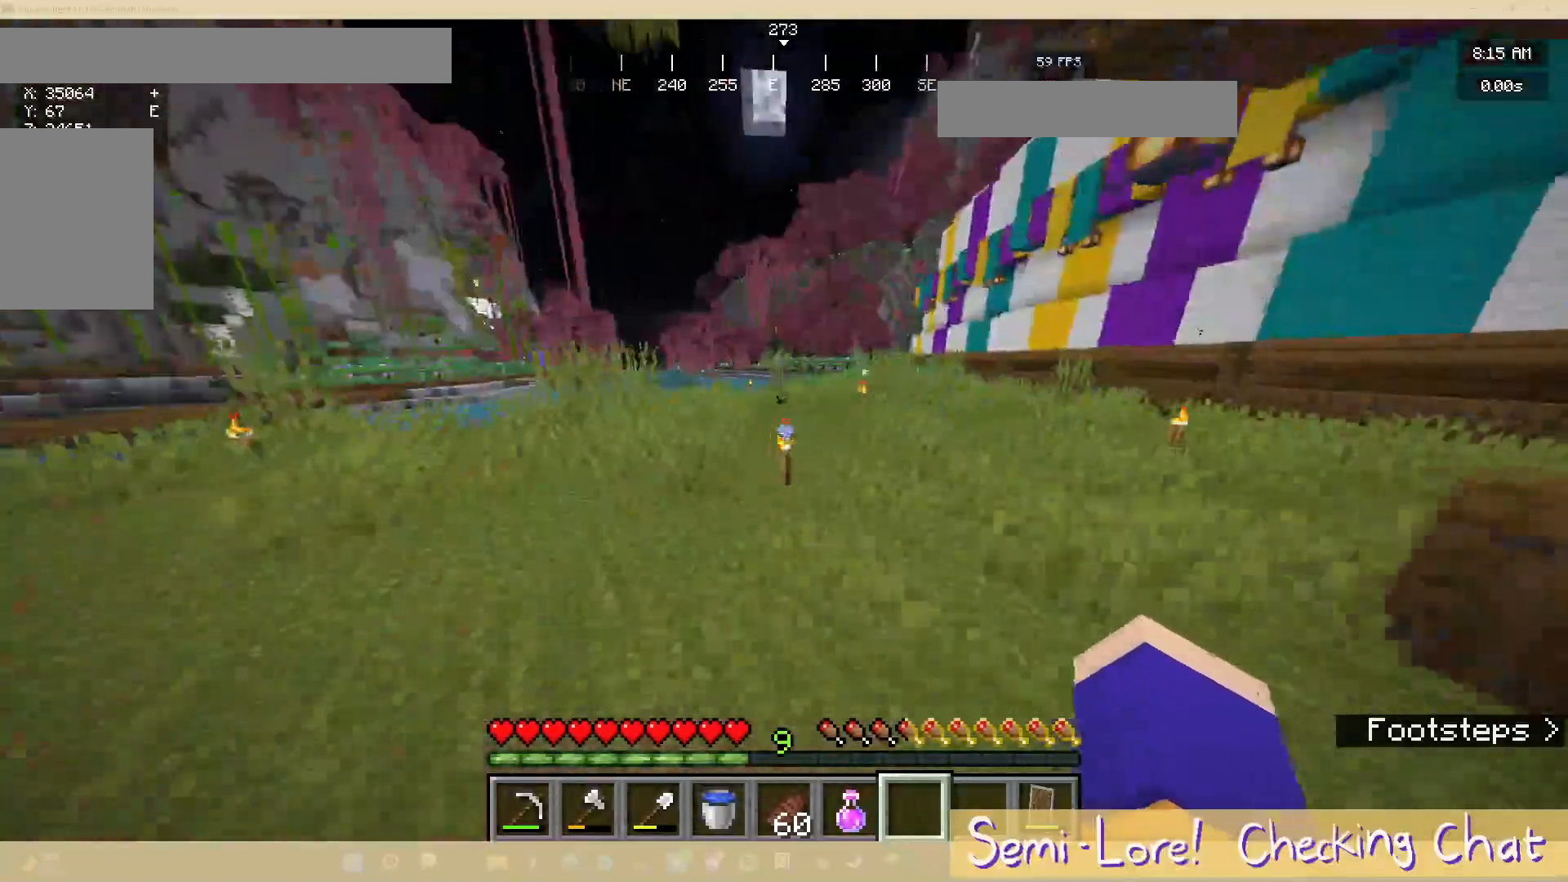
{"keys": ["a"], "mouse": [], "events": [[117, "w", "up"]]}
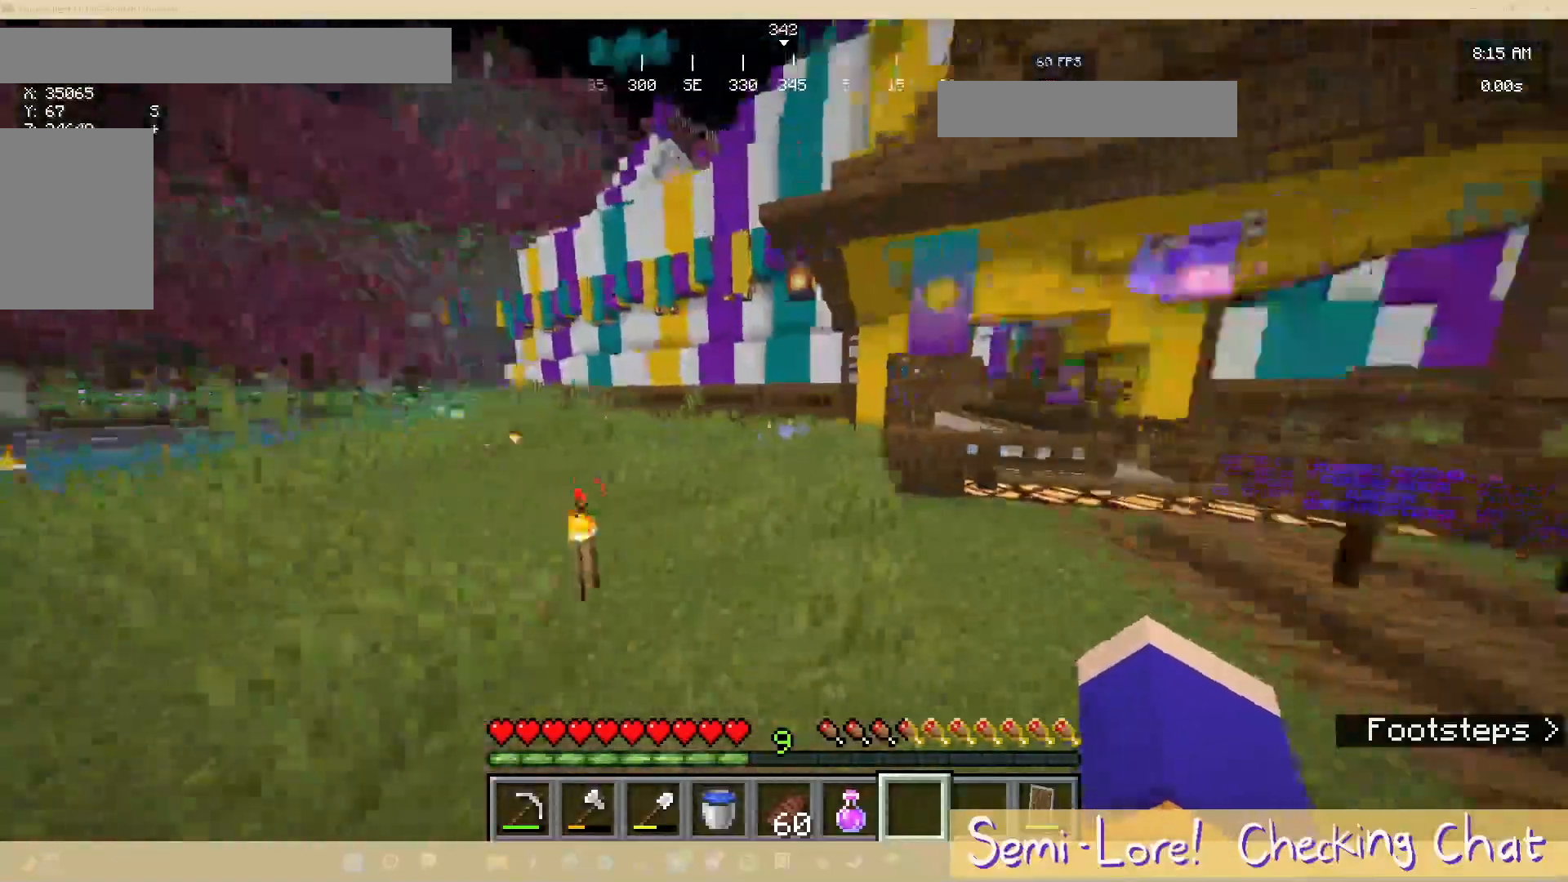
{"keys": [], "mouse": [], "events": [[50, "a", "up"]]}
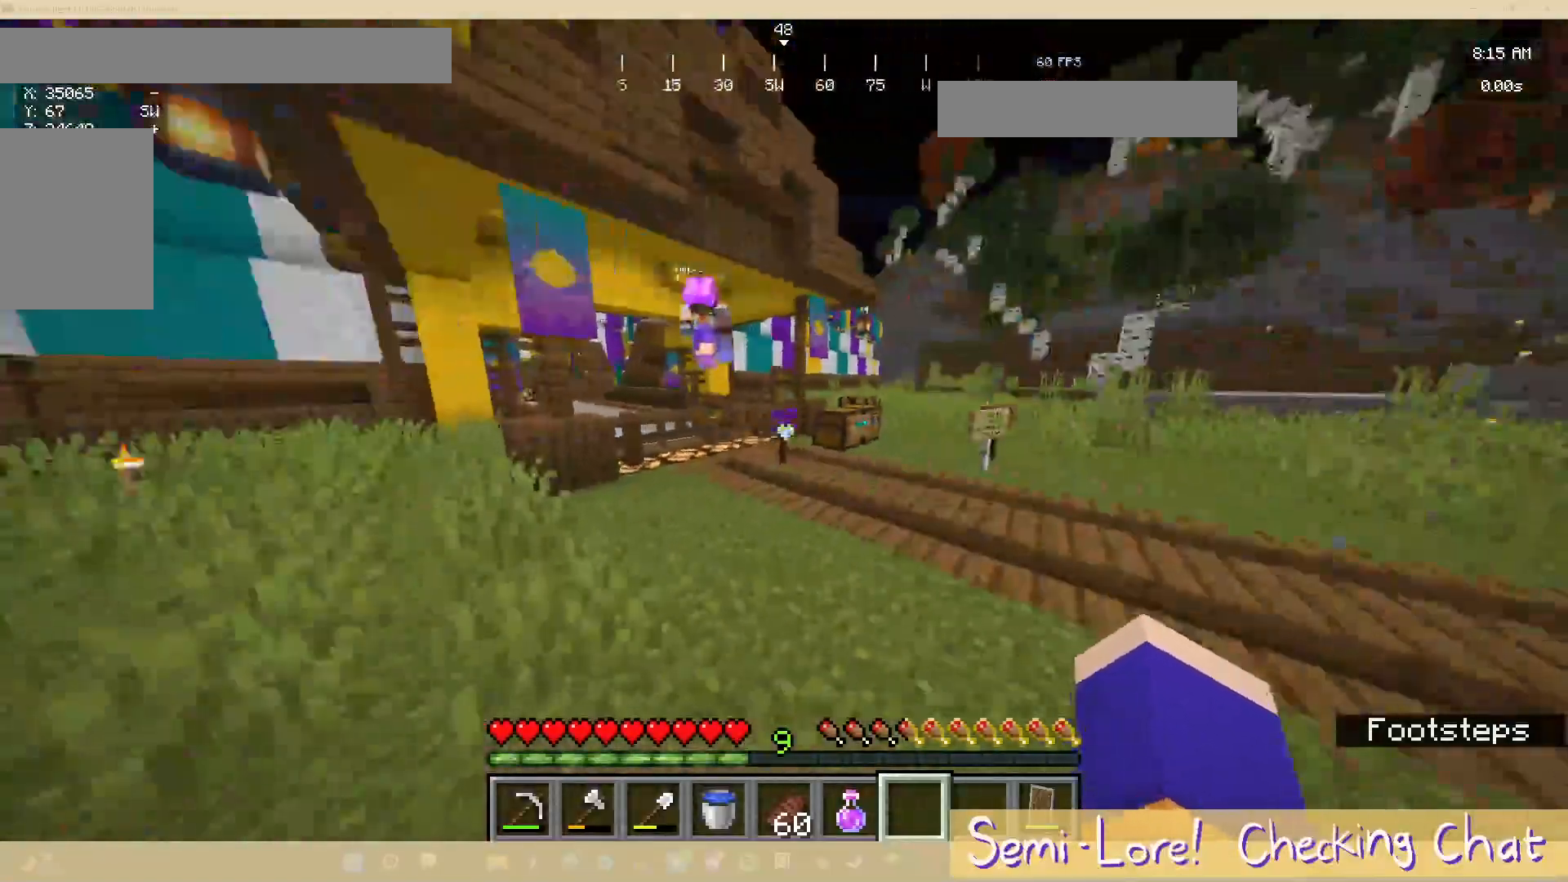
{"keys": ["d"], "mouse": [], "events": [[317, "d", "down"]]}
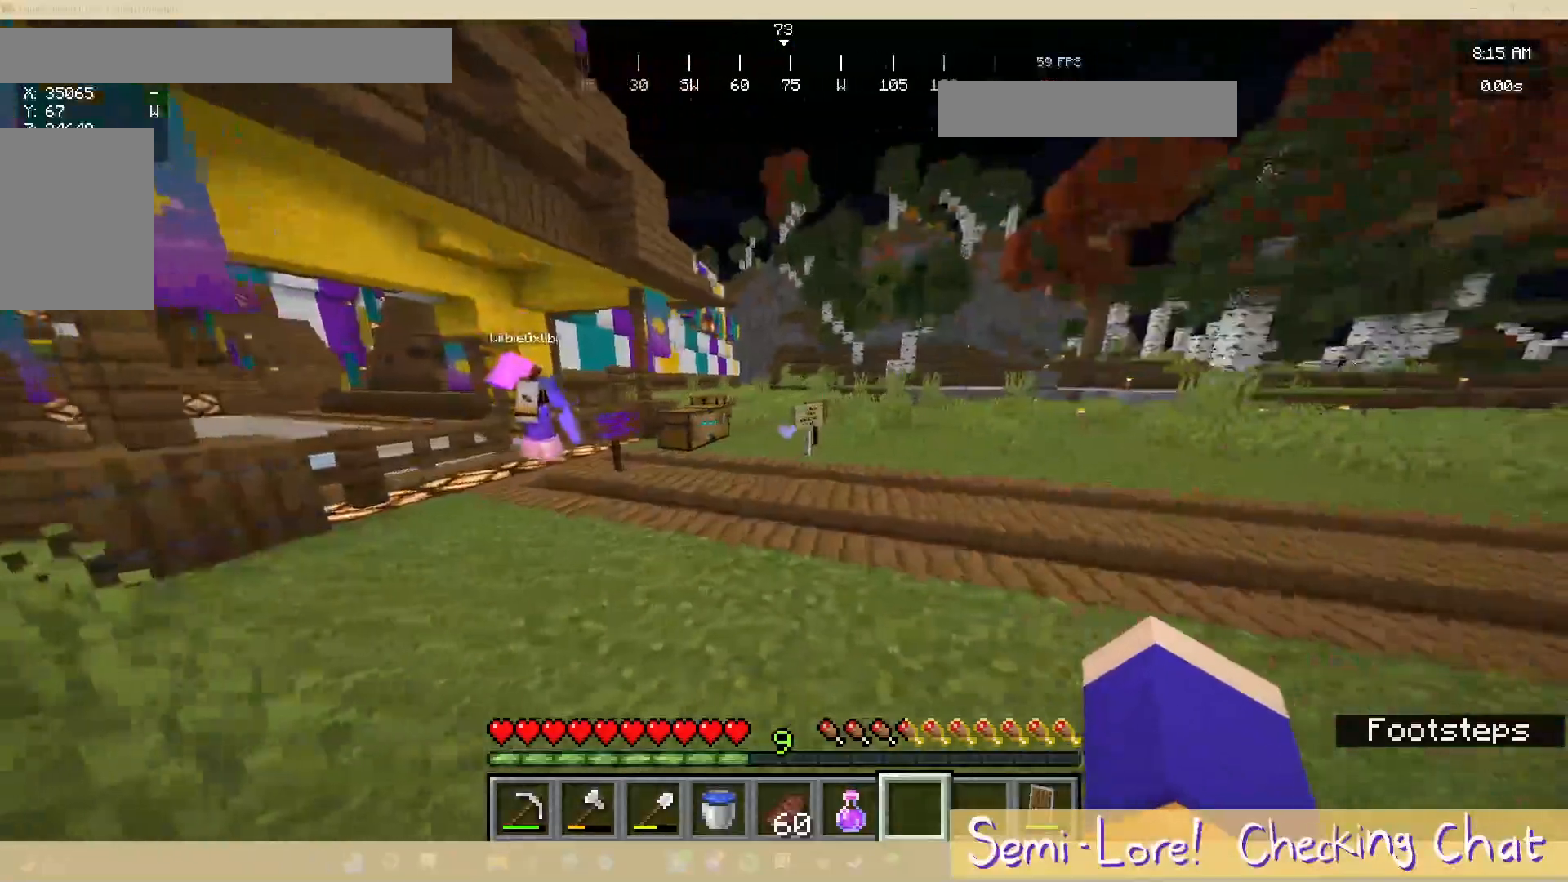
{"keys": [], "mouse": [], "events": [[217, "d", "up"]]}
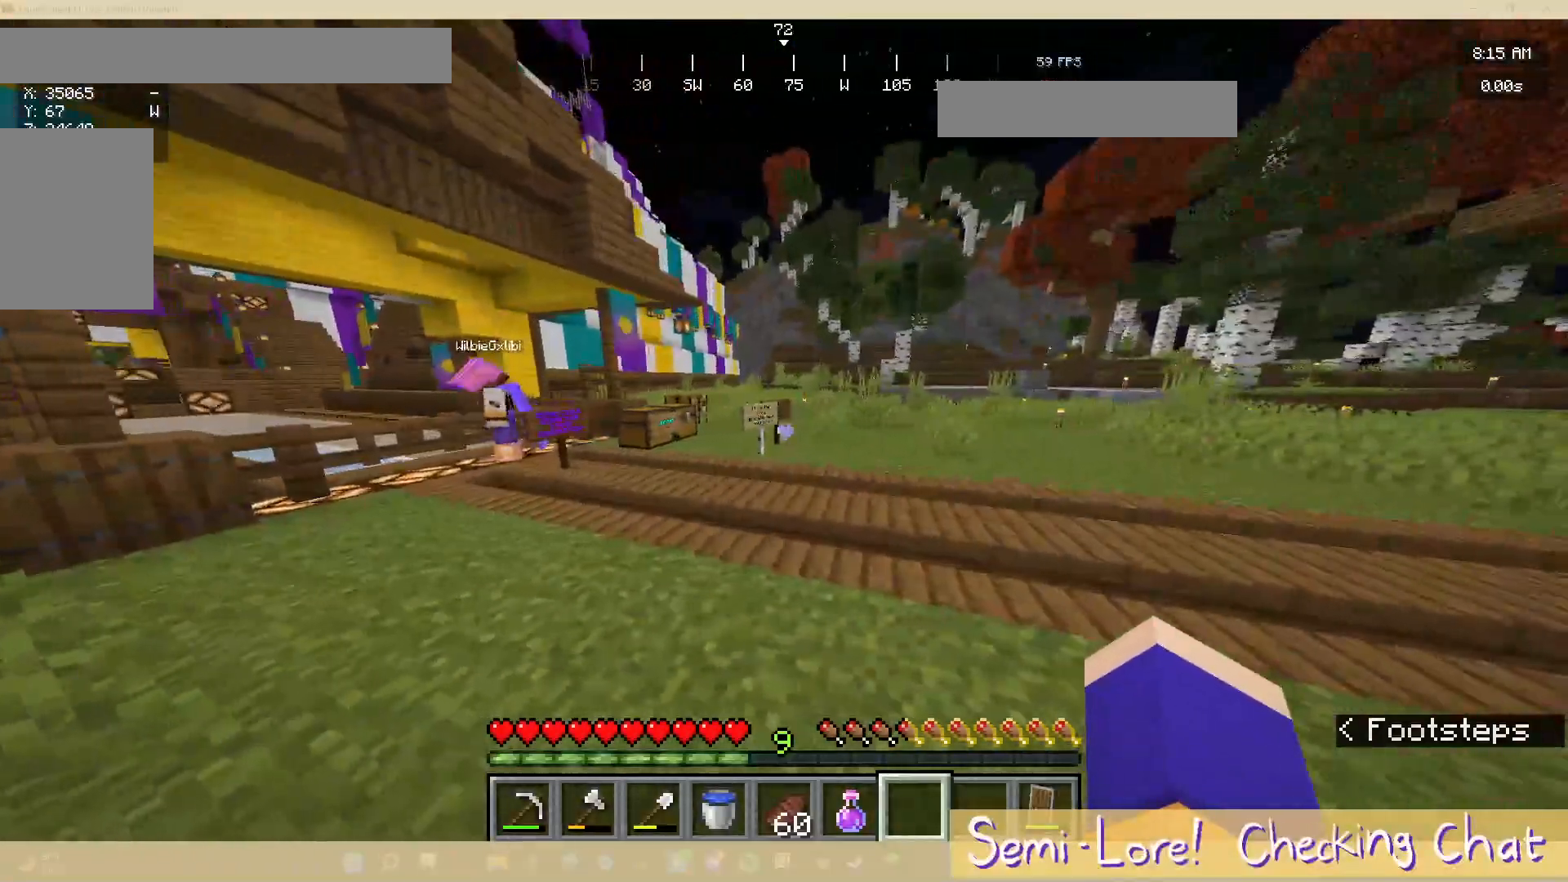
{"keys": [], "mouse": [], "events": [[33, "d", "down"], [483, "d", "up"]]}
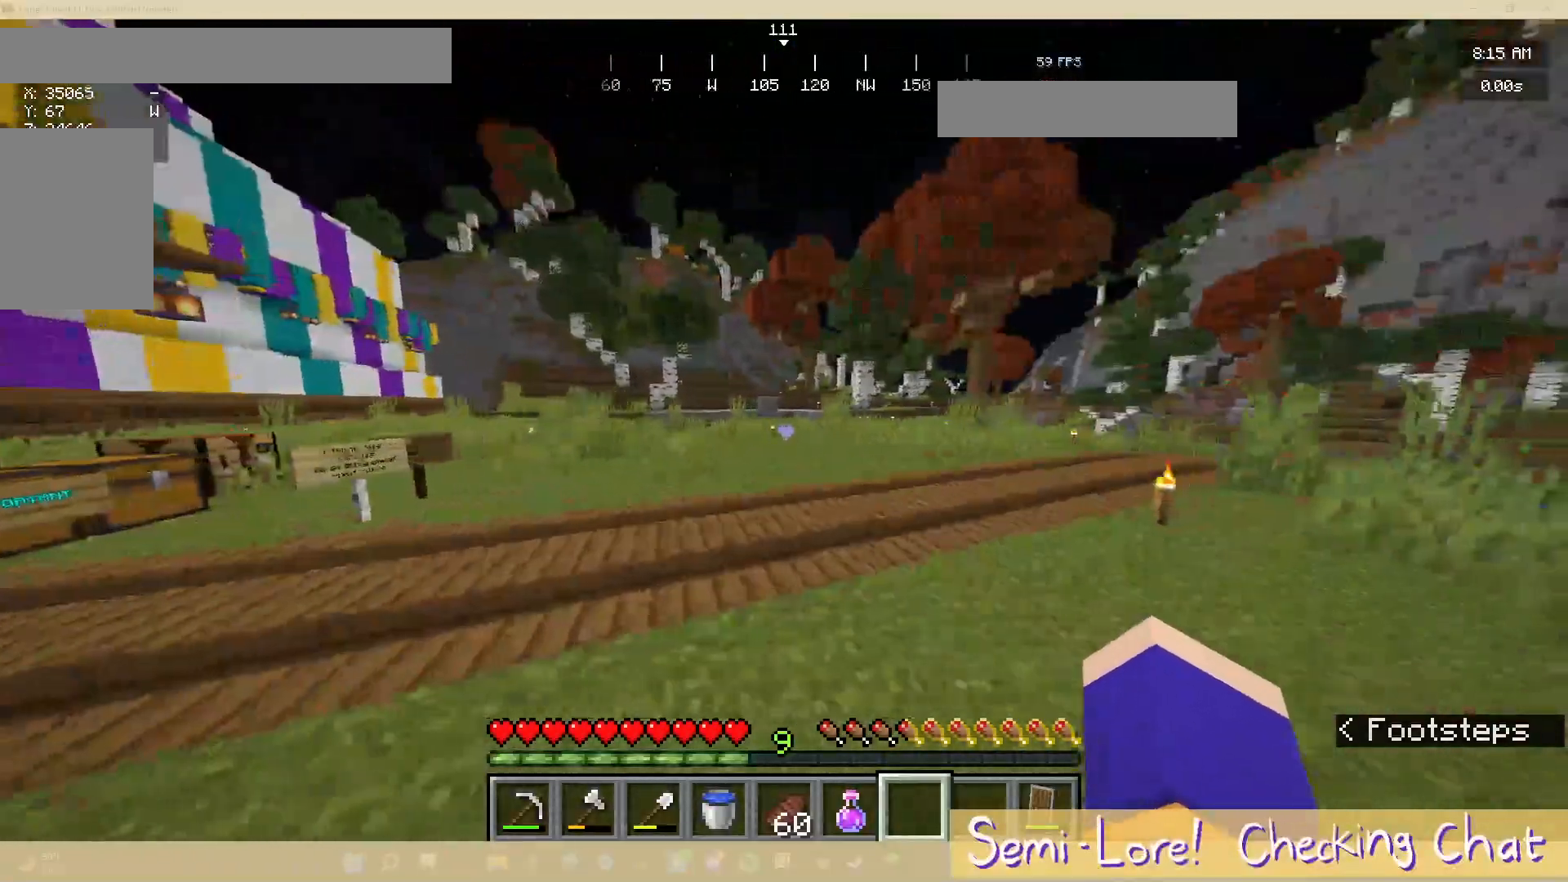
{"keys": [], "mouse": [], "events": []}
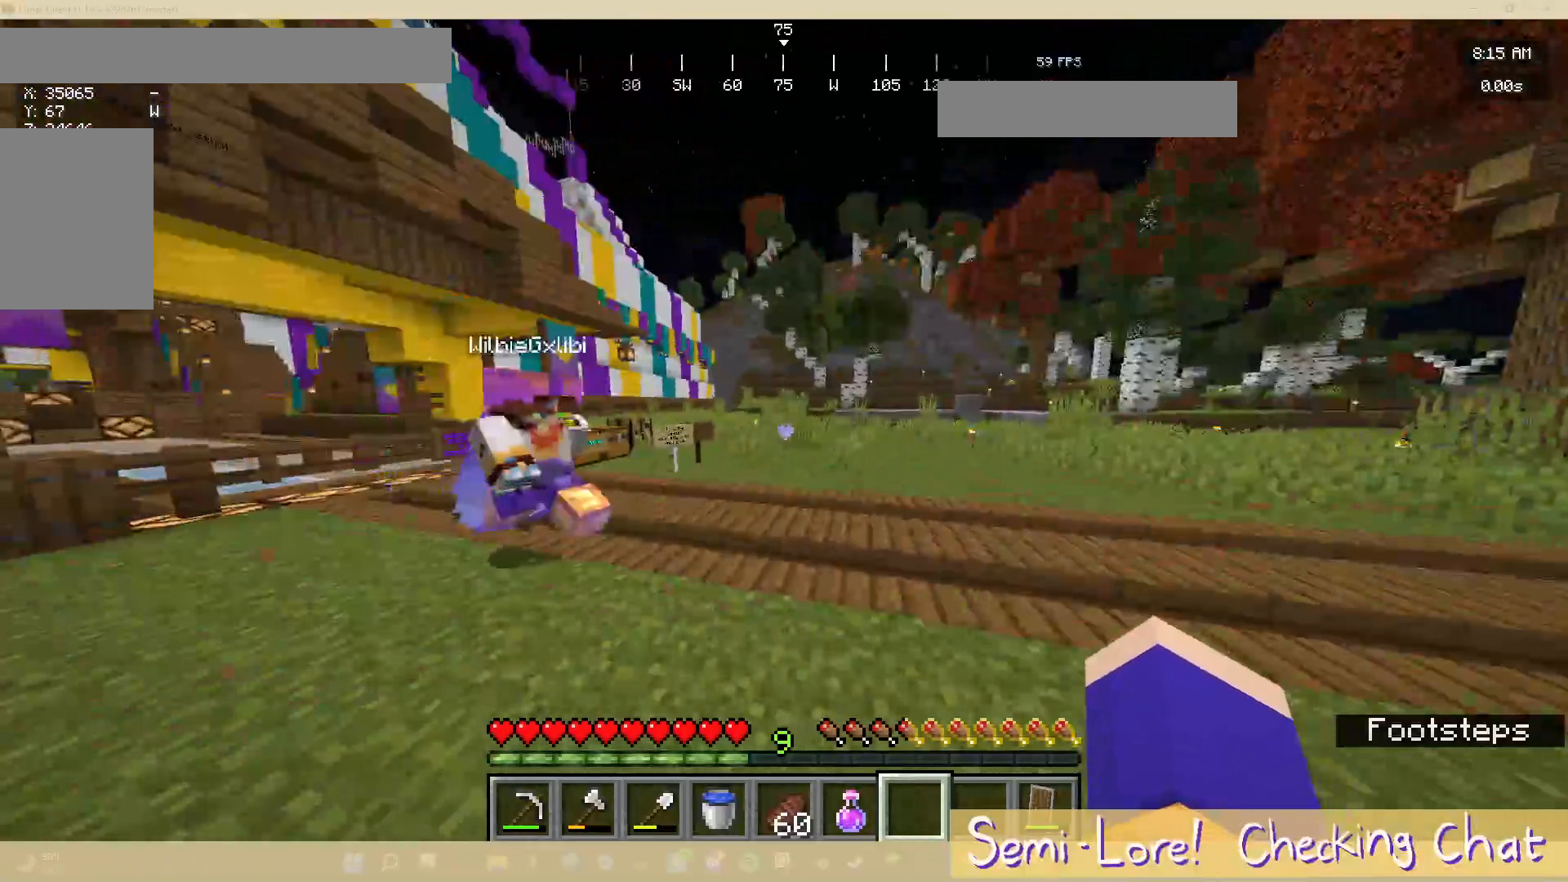
{"keys": ["w"], "mouse": [], "events": [[433, "w", "down"]]}
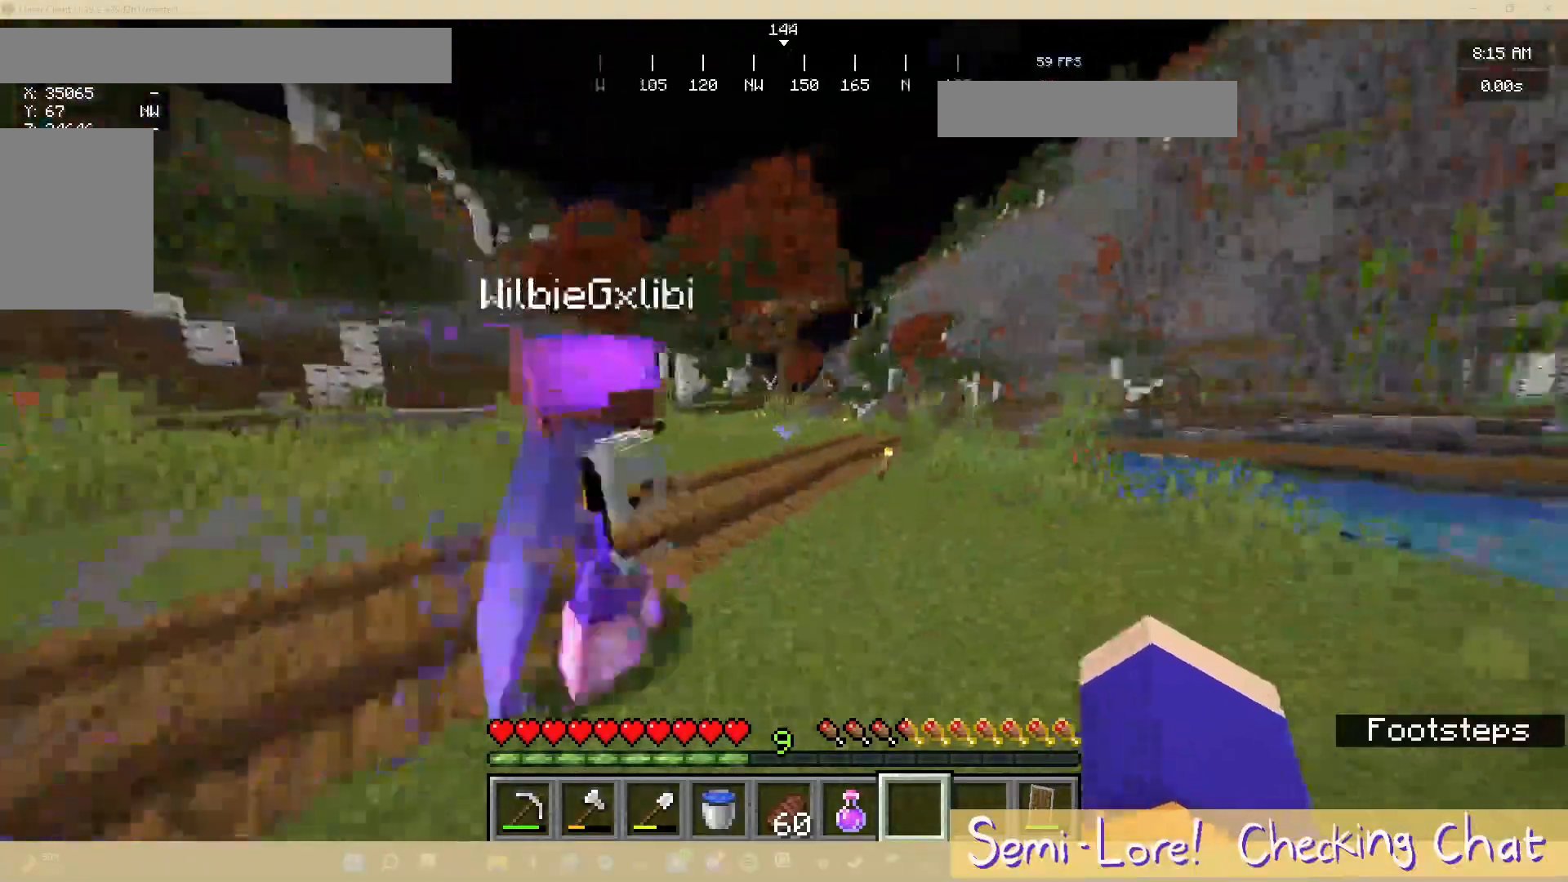
{"keys": ["w"], "mouse": [], "events": [[50, "w", "up"], [217, "w", "down"]]}
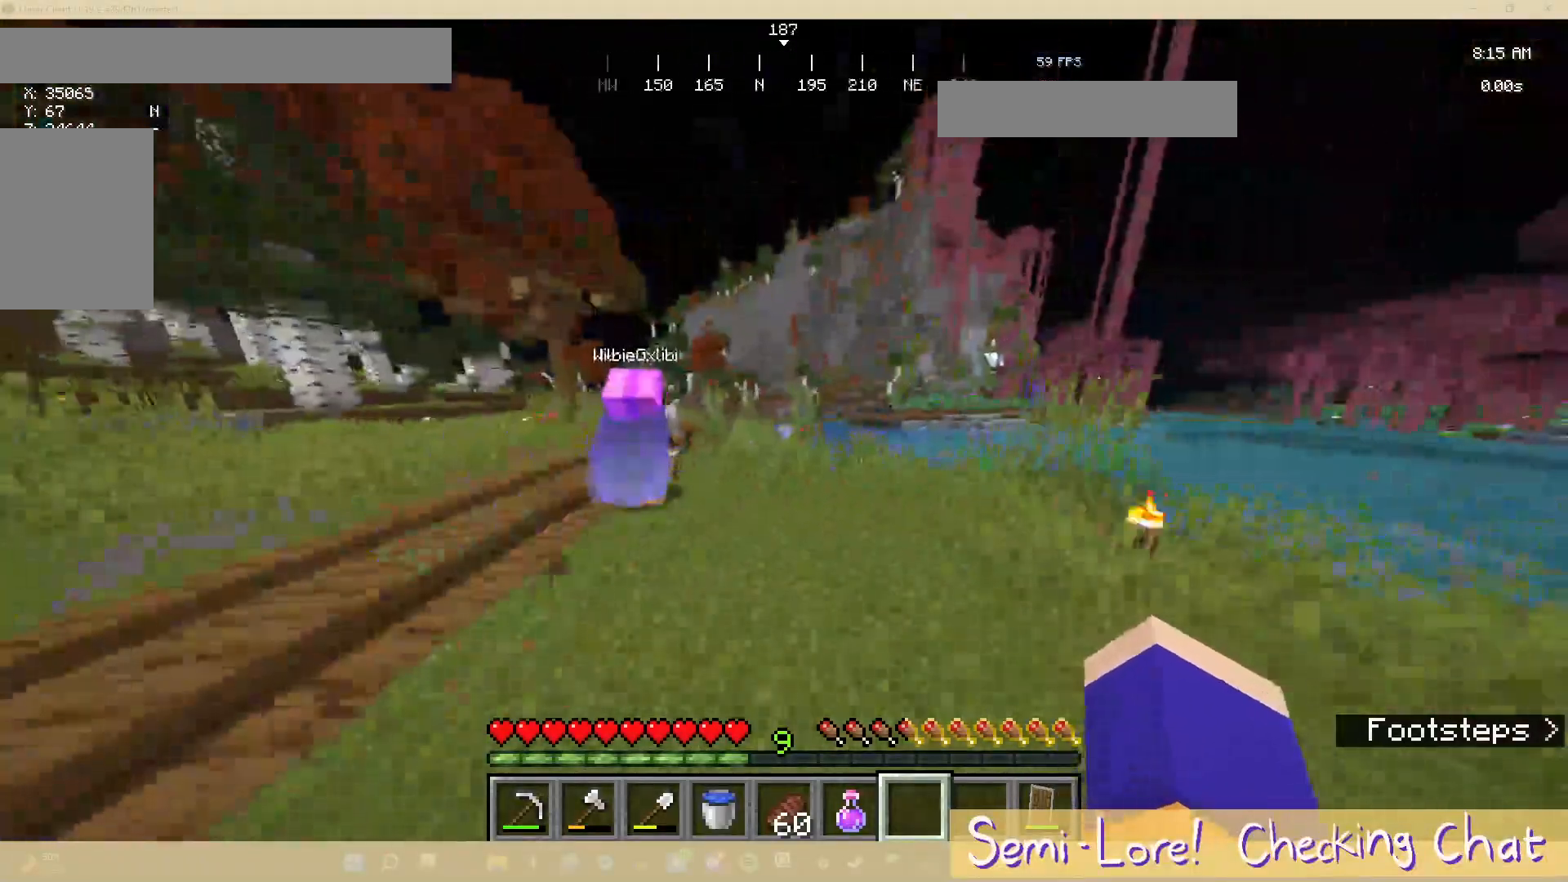
{"keys": ["a", "w"], "mouse": [], "events": [[17, "a", "down"]]}
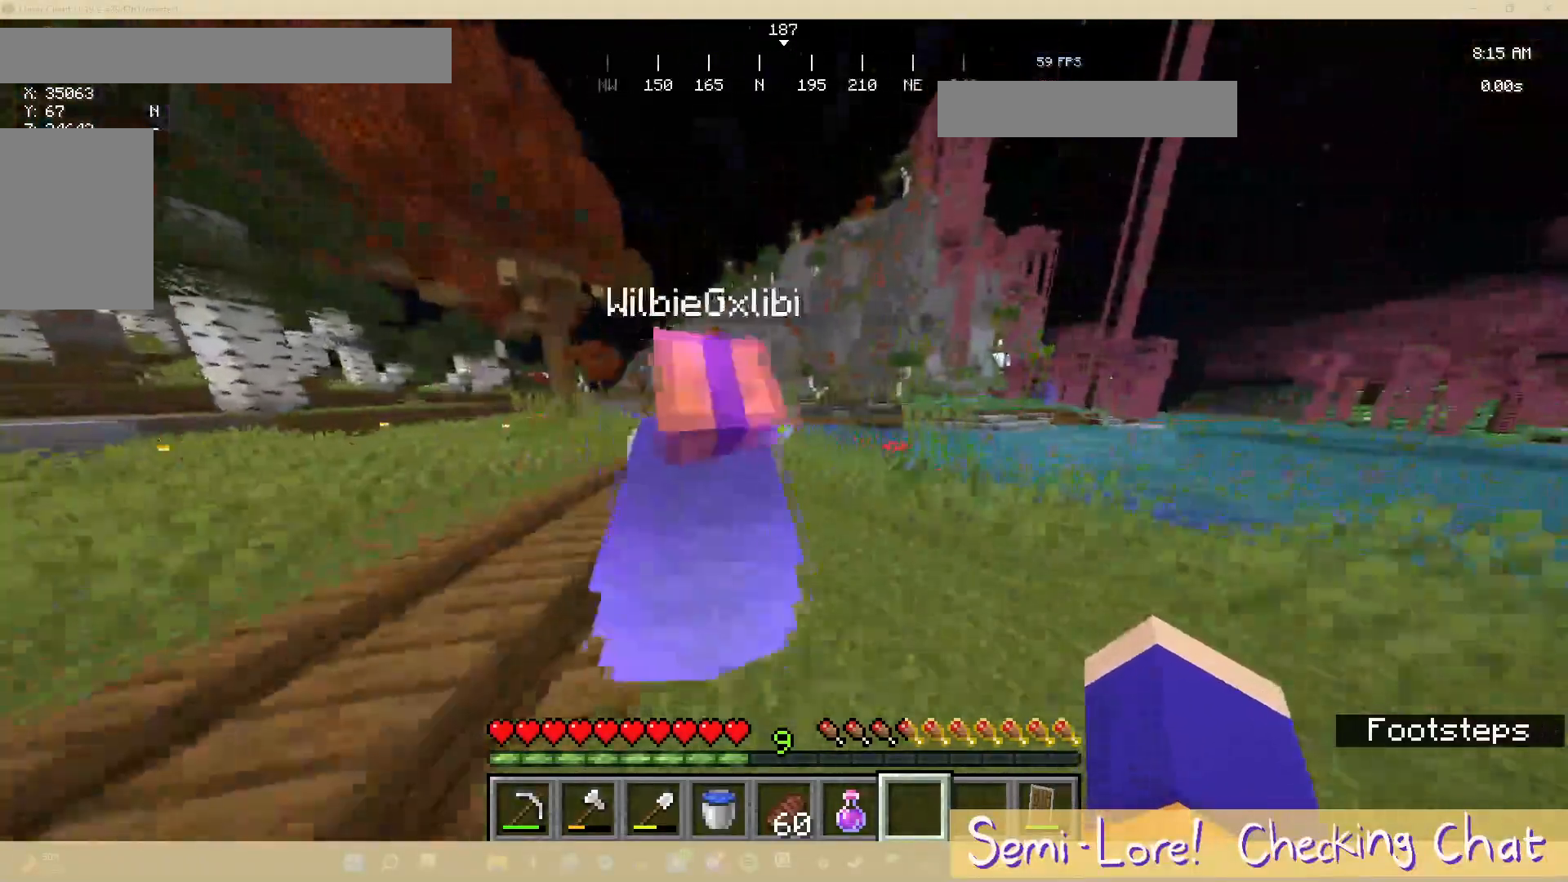
{"keys": ["a"], "mouse": [], "events": [[17, "w", "up"]]}
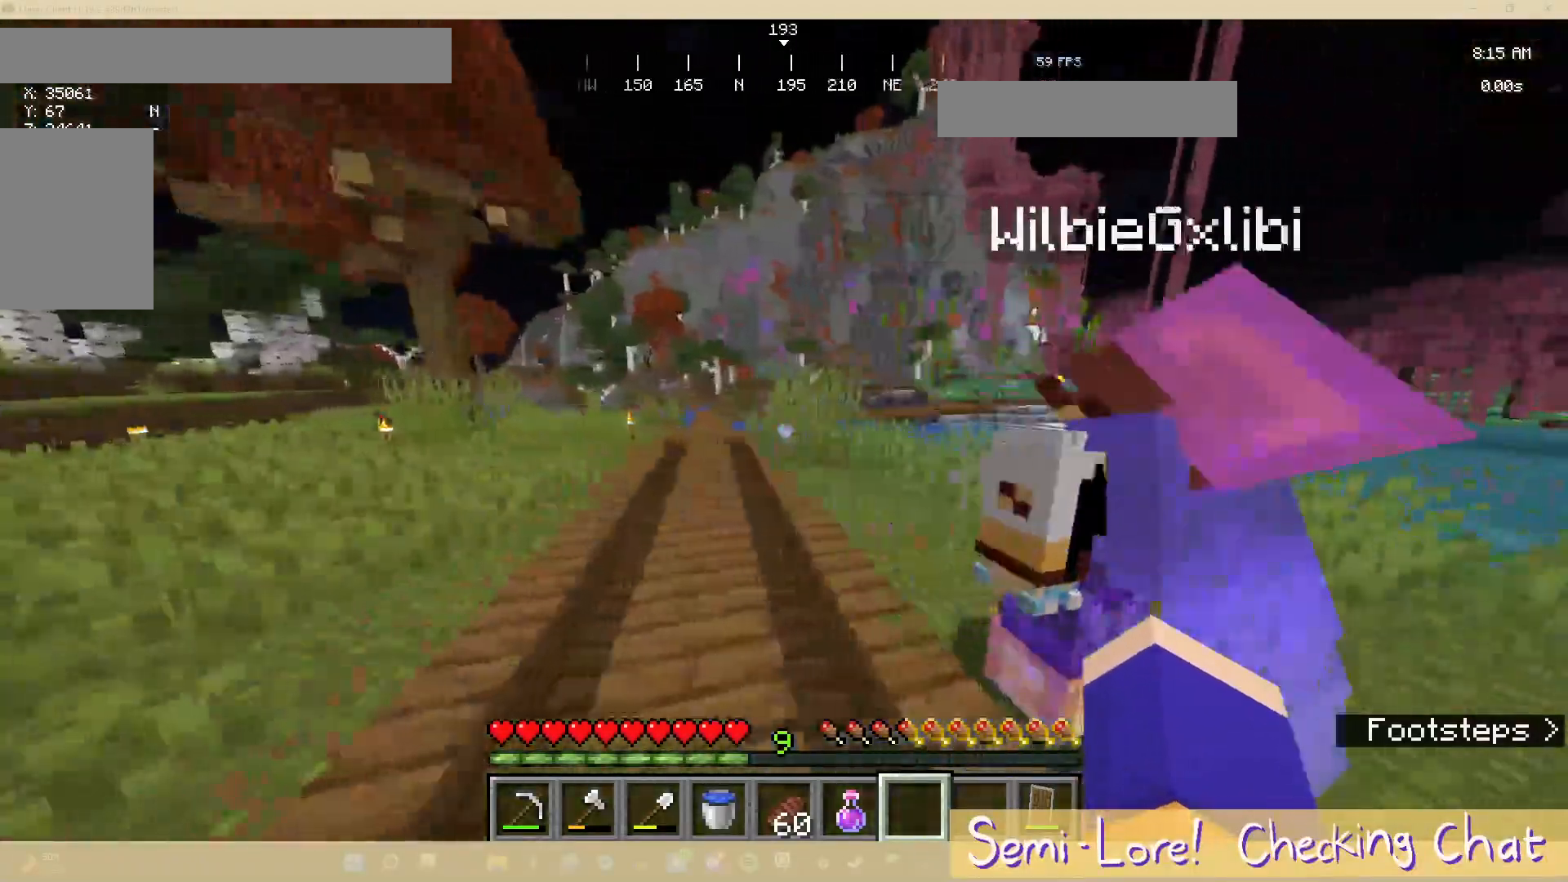
{"keys": ["a", "w"], "mouse": [], "events": [[83, "w", "down"]]}
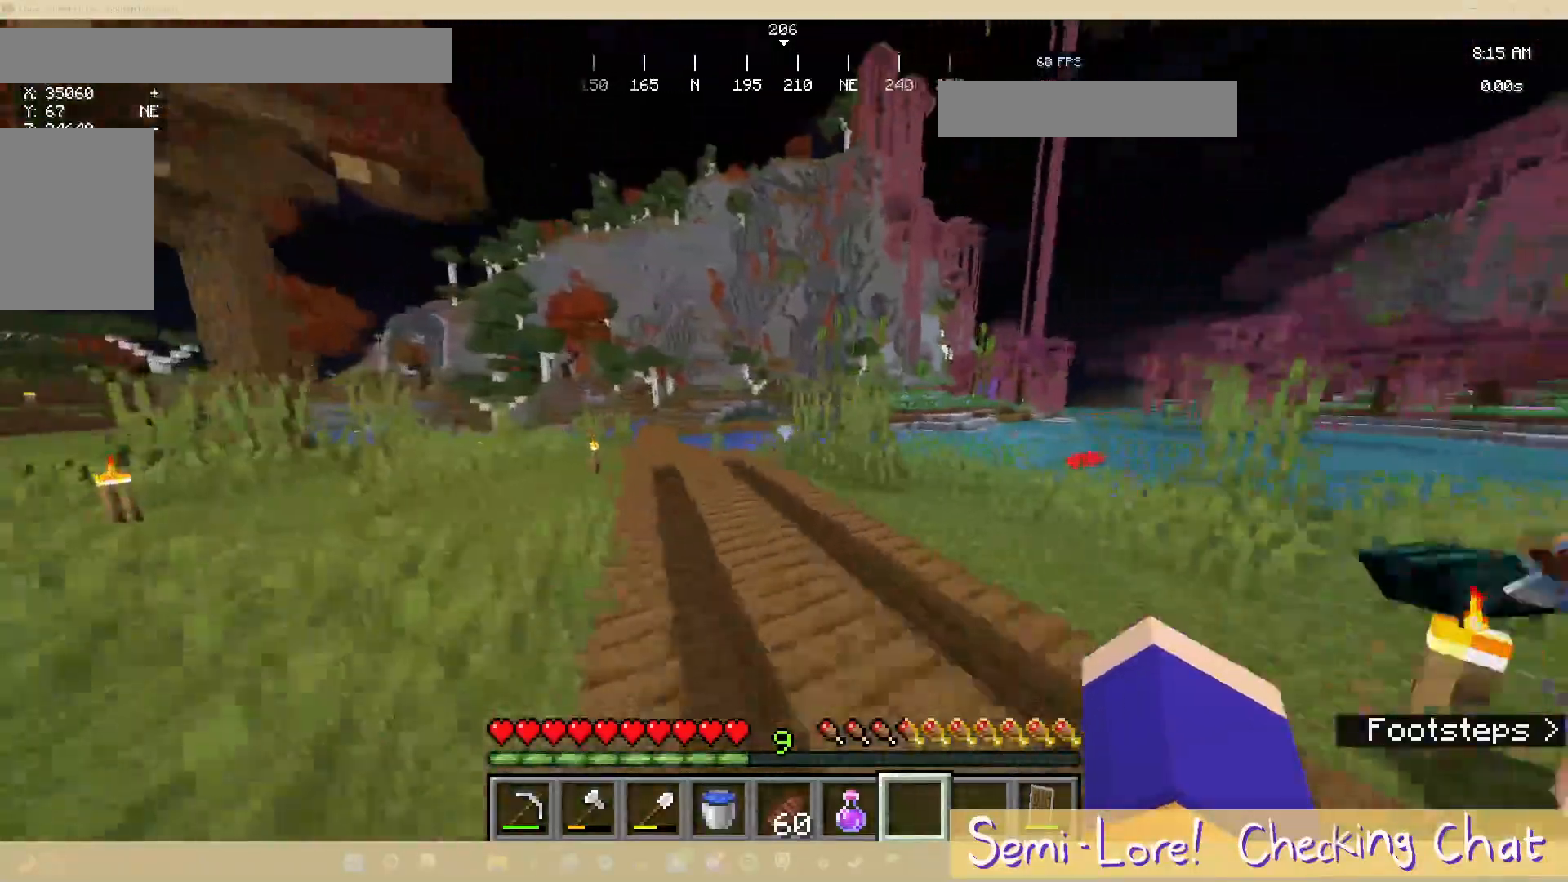
{"keys": ["a"], "mouse": [], "events": [[267, "w", "up"]]}
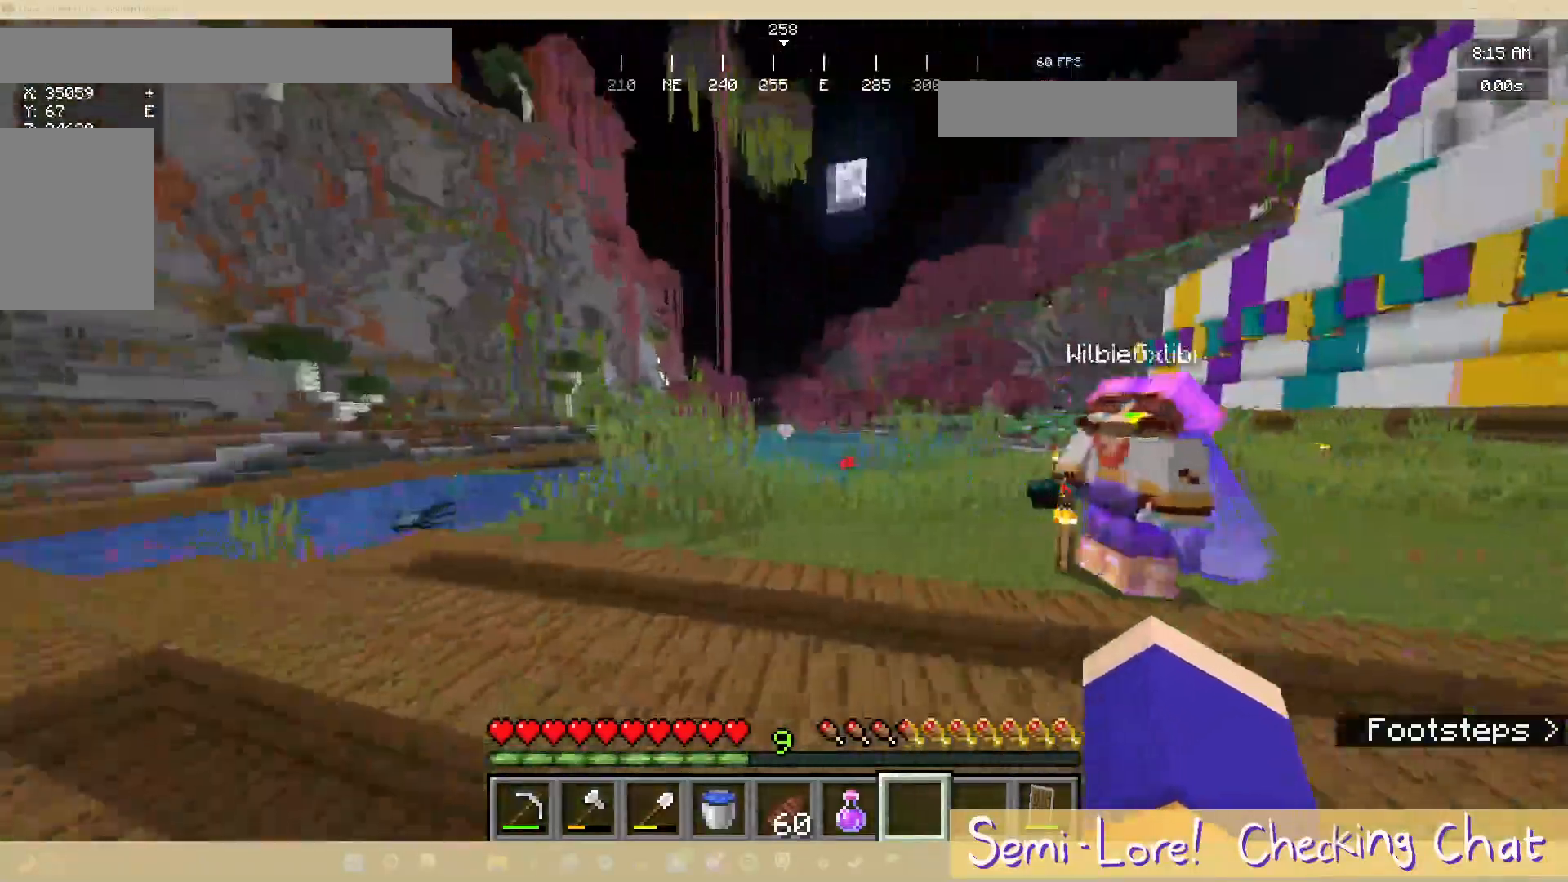
{"keys": ["a", "w"], "mouse": [], "events": [[317, "w", "down"]]}
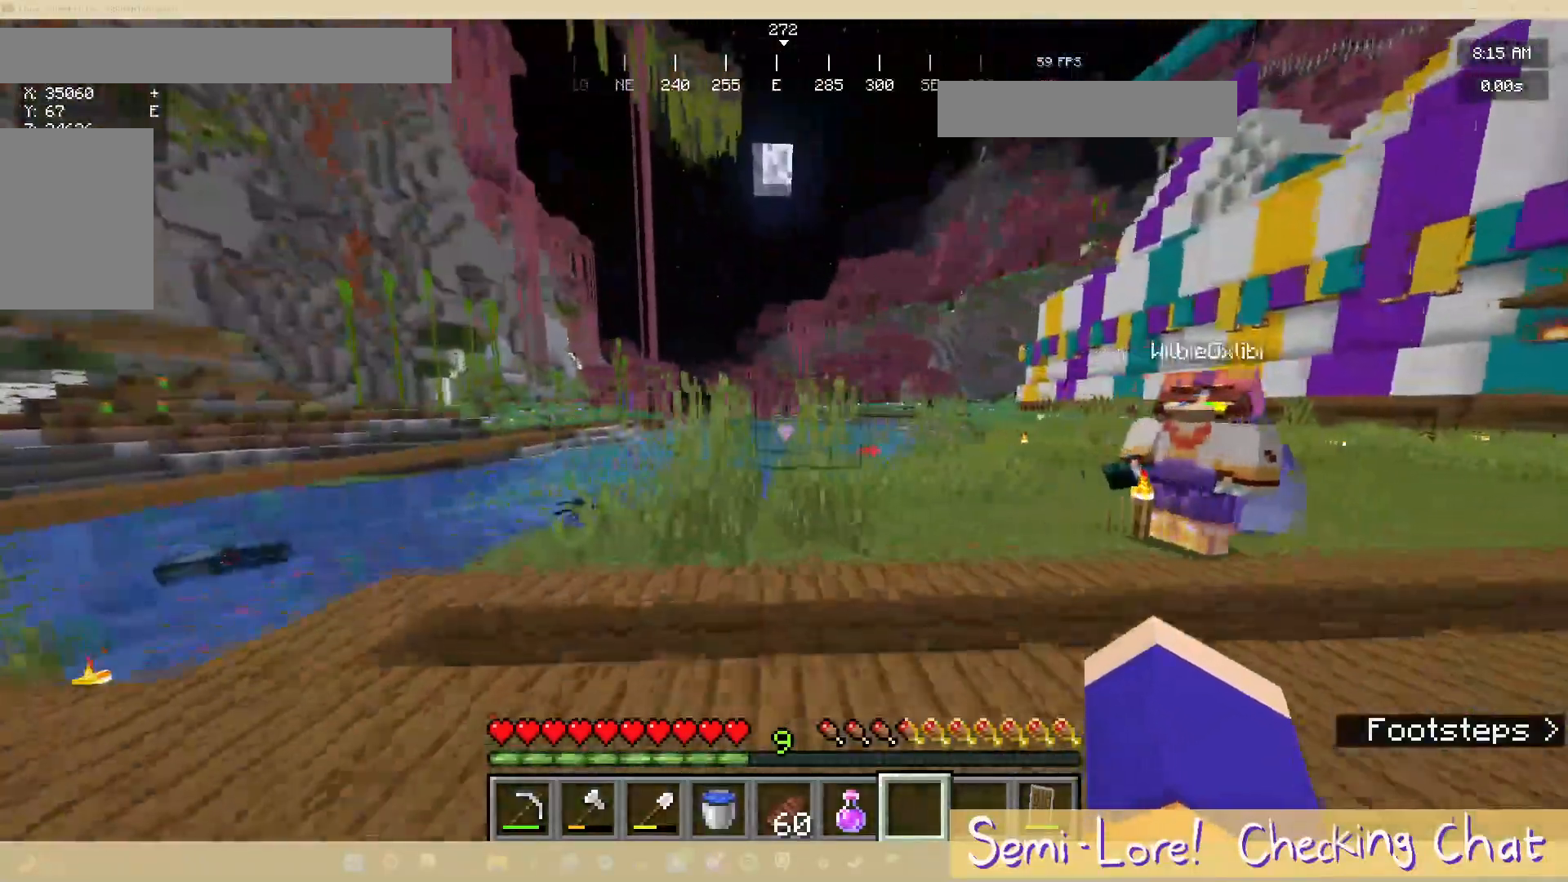
{"keys": ["w"], "mouse": [], "events": [[467, "a", "up"]]}
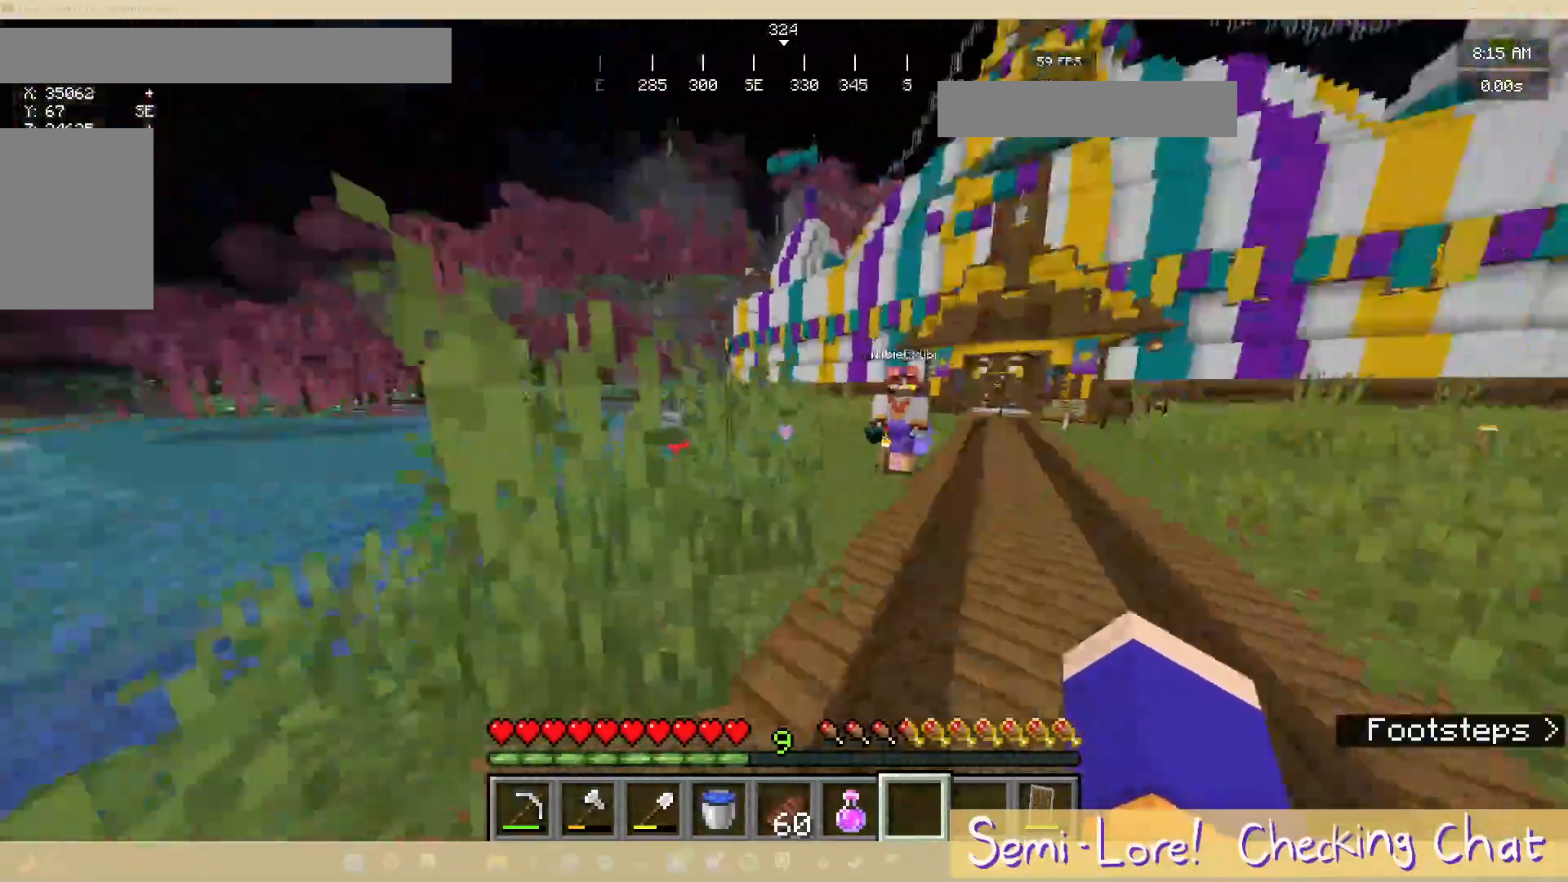
{"keys": ["d"], "mouse": [], "events": [[183, "d", "down"], [350, "w", "up"]]}